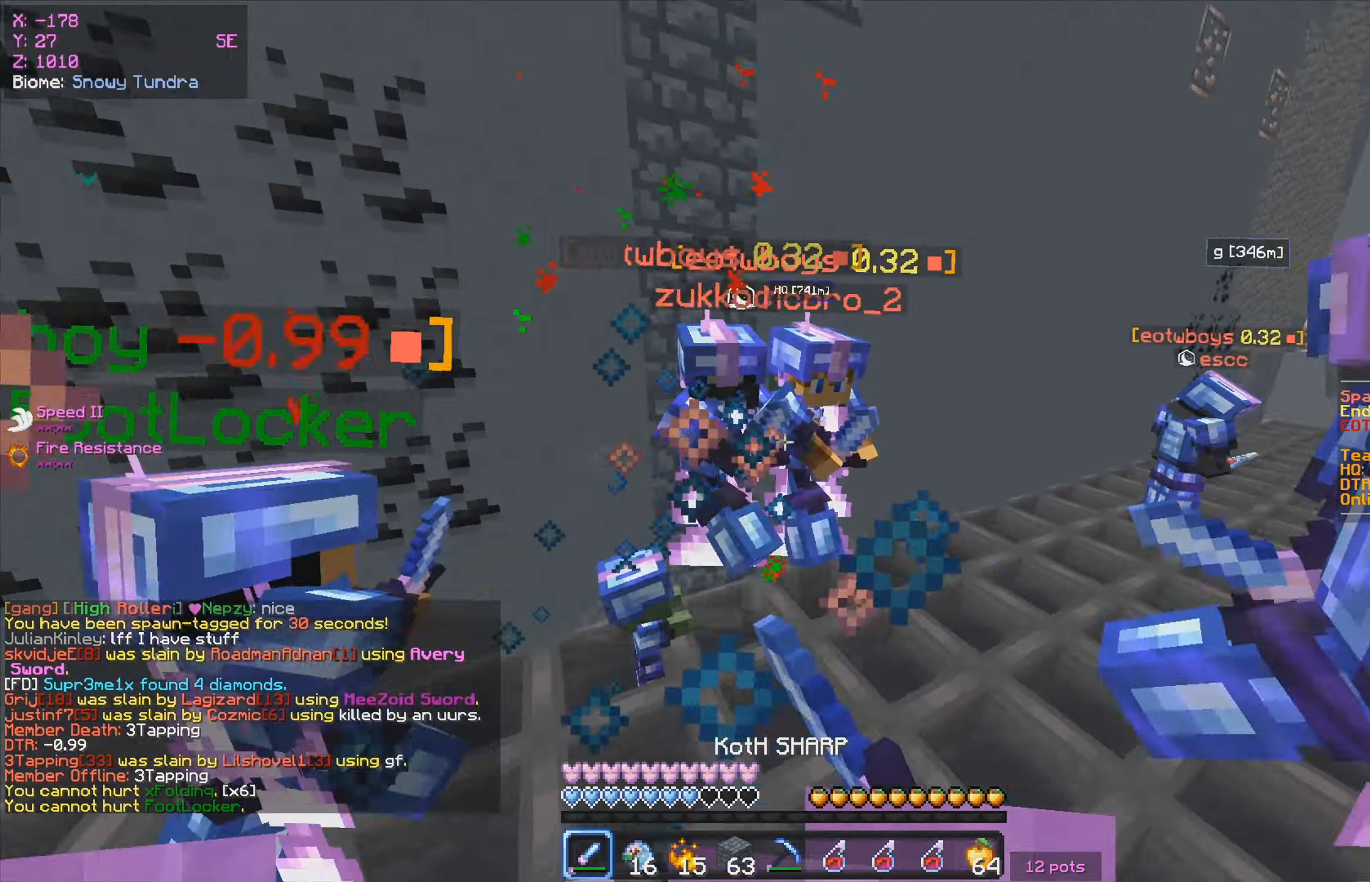
Gameplay with keyboard and mouse; each line is a JSON object with the keys and mouse buttons held at the frame after it. "events" lists presses ("down") and releases ("up") of "a", "d", "s", "w", "mouse_left" and "mouse_right" between this image and that frame as [ms after this image, input, new state], when the widget could be followed in between. "mouse_left", "mouse_right" = the "left", "right" buttons of the "mouse" list. No other keys are recorded. Fast repeated clicks can show as one long hold. Mouse movement is not recorded.
{"keys": ["w"], "mouse": ["left"], "events": [[334, "d", "up"]]}
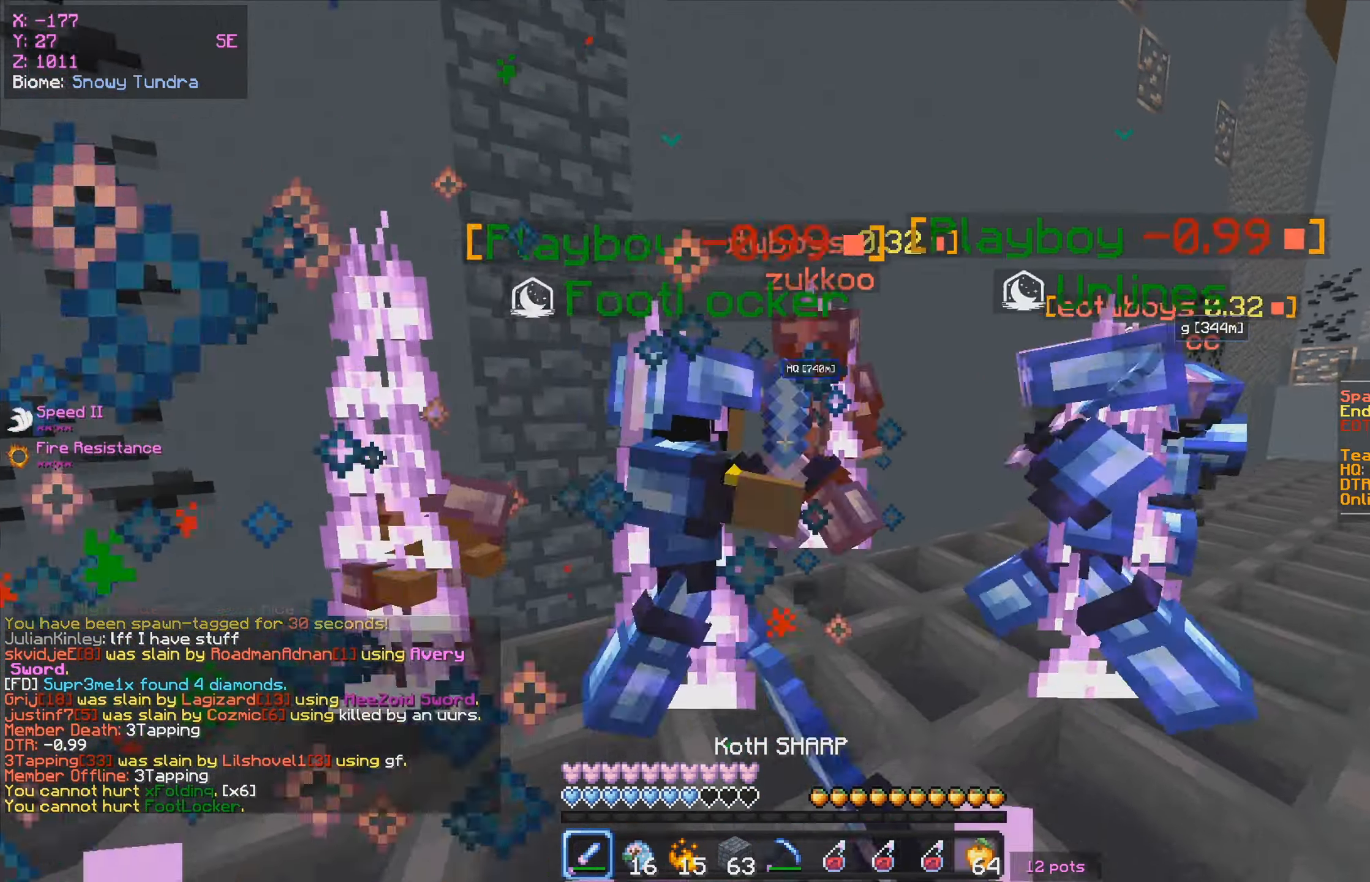
{"keys": [], "mouse": ["left", "right"], "events": [[50, "d", "down"], [250, "d", "up"], [450, "mouse_right", "down"], [450, "w", "up"]]}
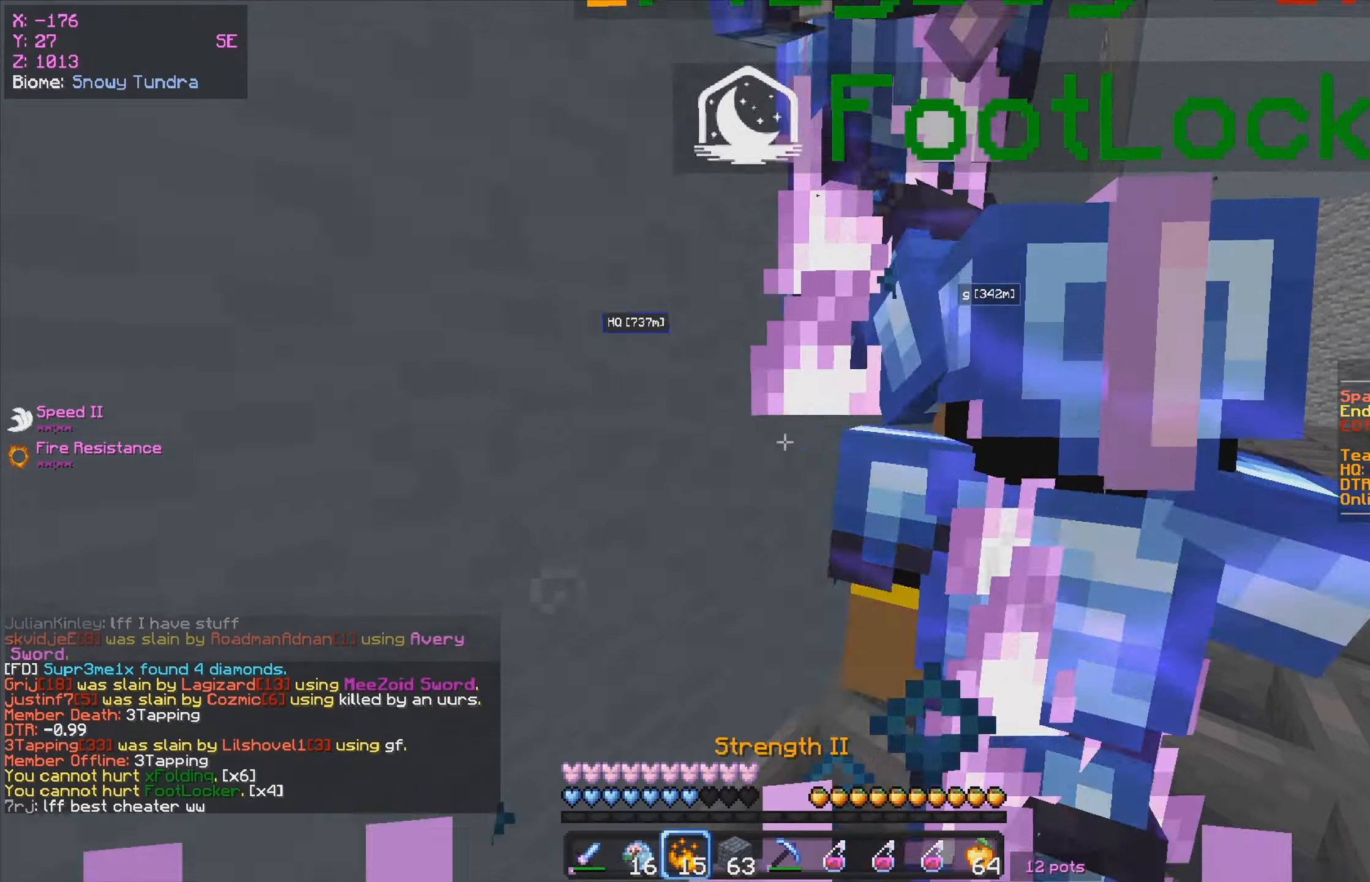
{"keys": ["d"], "mouse": ["right"], "events": [[33, "mouse_left", "up"], [100, "d", "down"], [100, "mouse_right", "up"], [133, "mouse_right", "down"], [150, "w", "down"], [250, "mouse_left", "down"], [266, "mouse_right", "up"], [316, "mouse_right", "down"], [333, "mouse_left", "up"], [433, "mouse_left", "down"], [433, "mouse_right", "up"], [433, "w", "up"], [500, "mouse_left", "up"], [500, "mouse_right", "down"]]}
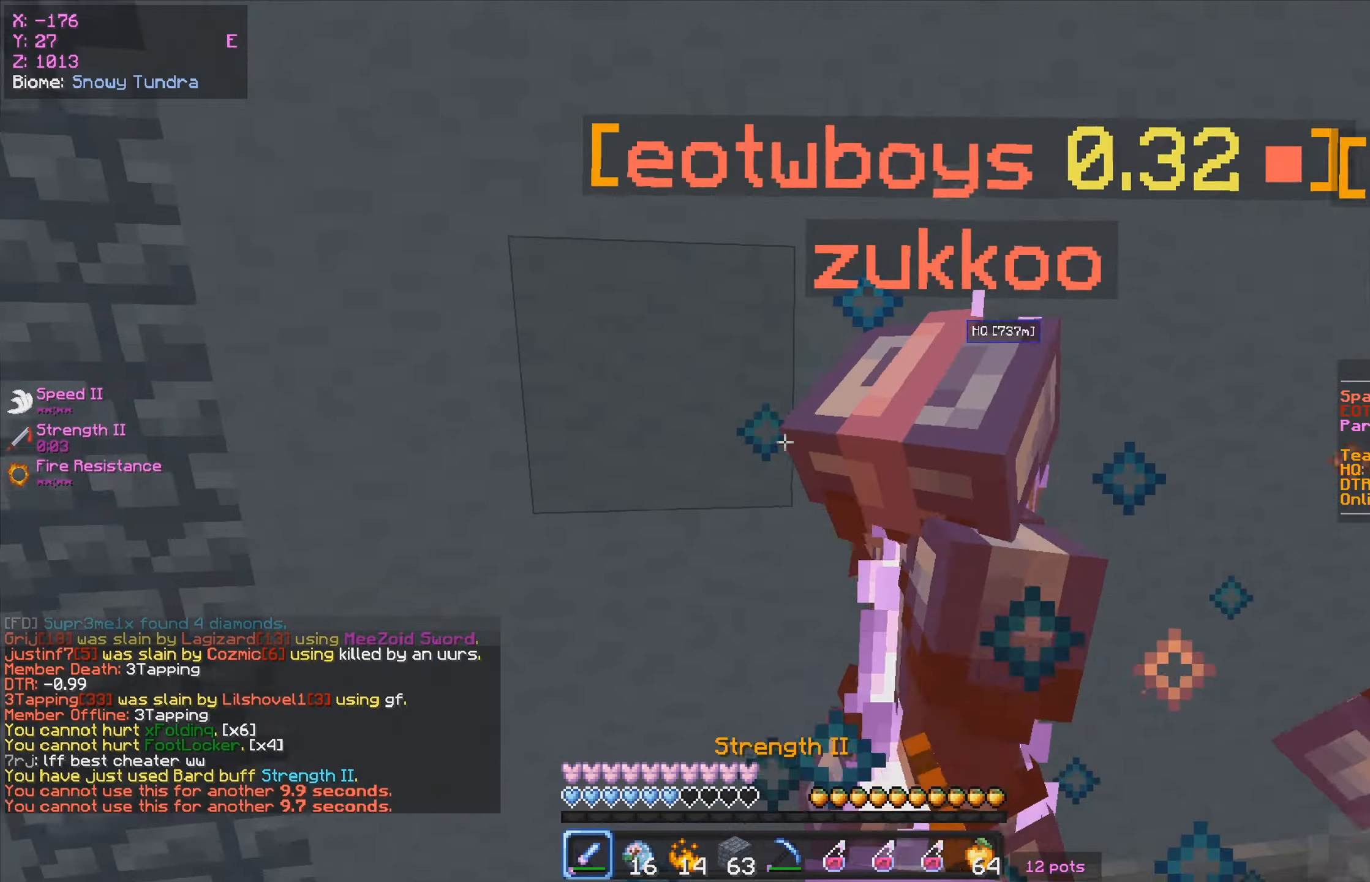
{"keys": ["w"], "mouse": ["left"], "events": [[33, "mouse_left", "down"], [83, "mouse_right", "up"], [116, "d", "up"], [233, "d", "down"], [316, "w", "down"], [433, "d", "up"]]}
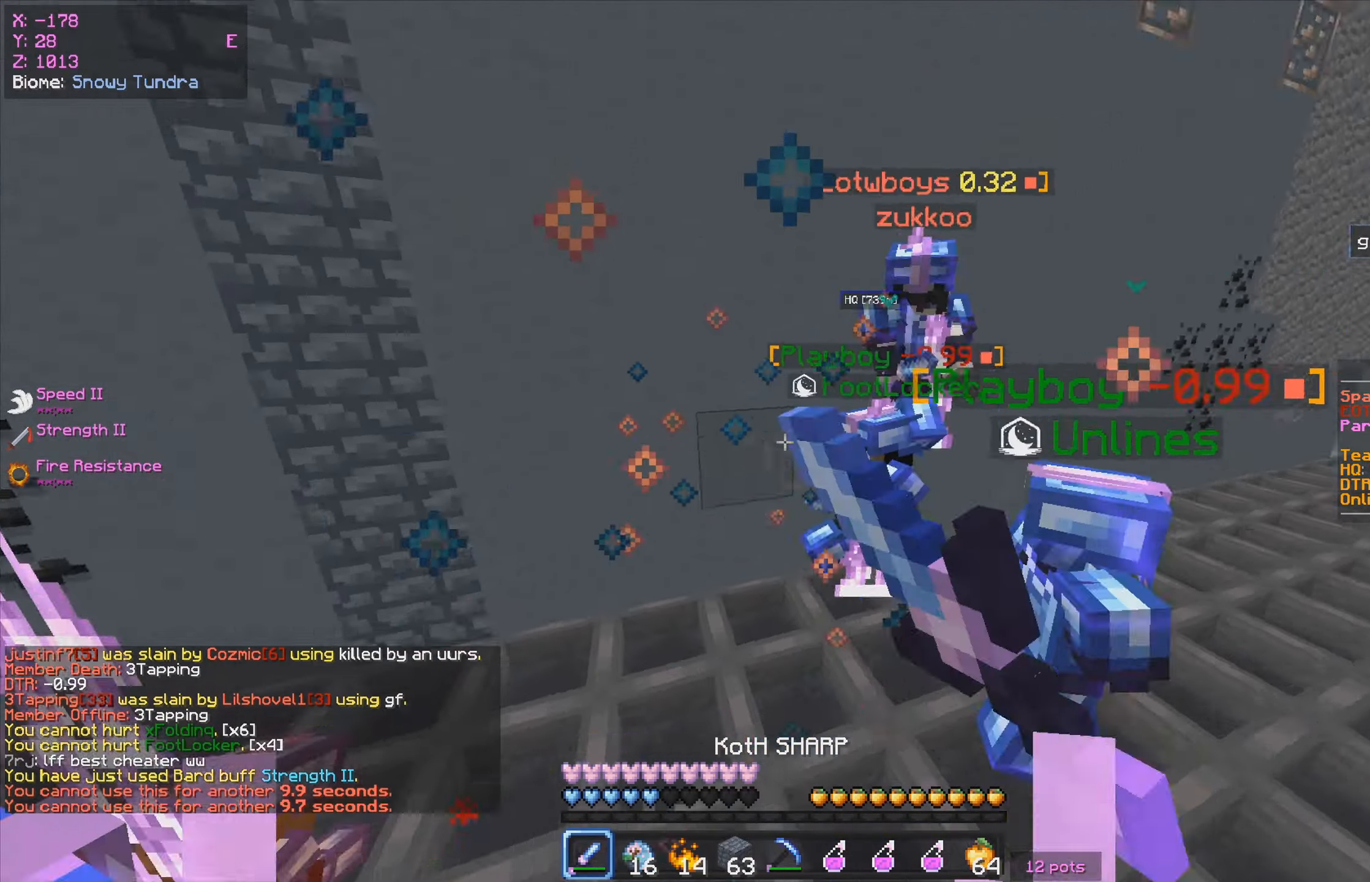
{"keys": ["w"], "mouse": ["left"], "events": [[166, "d", "down"], [350, "d", "up"]]}
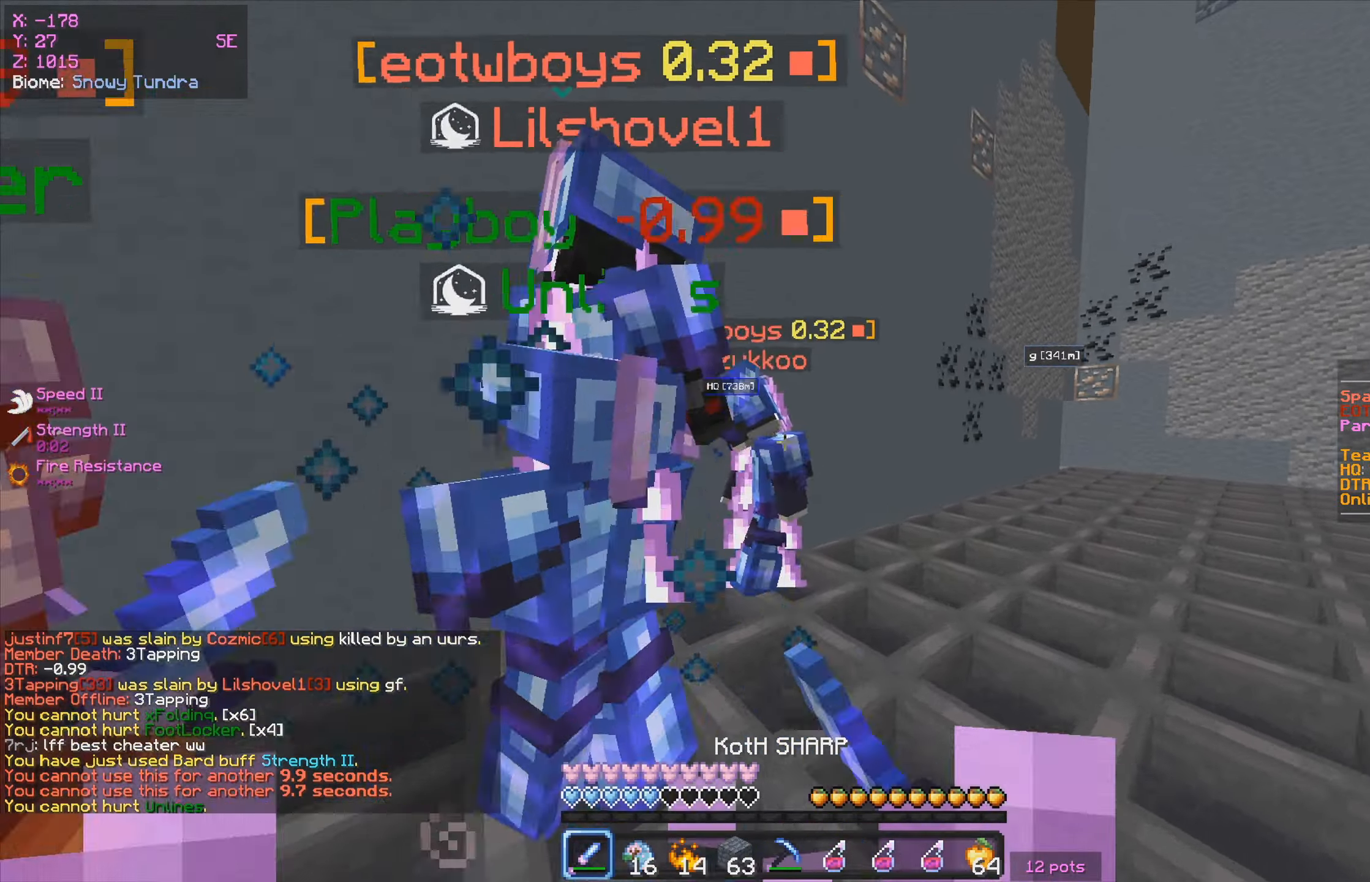
{"keys": ["a"], "mouse": ["left"], "events": [[66, "d", "down"], [333, "mouse_left", "up"], [366, "mouse_left", "down"], [400, "a", "down"], [400, "w", "up"], [433, "d", "up"]]}
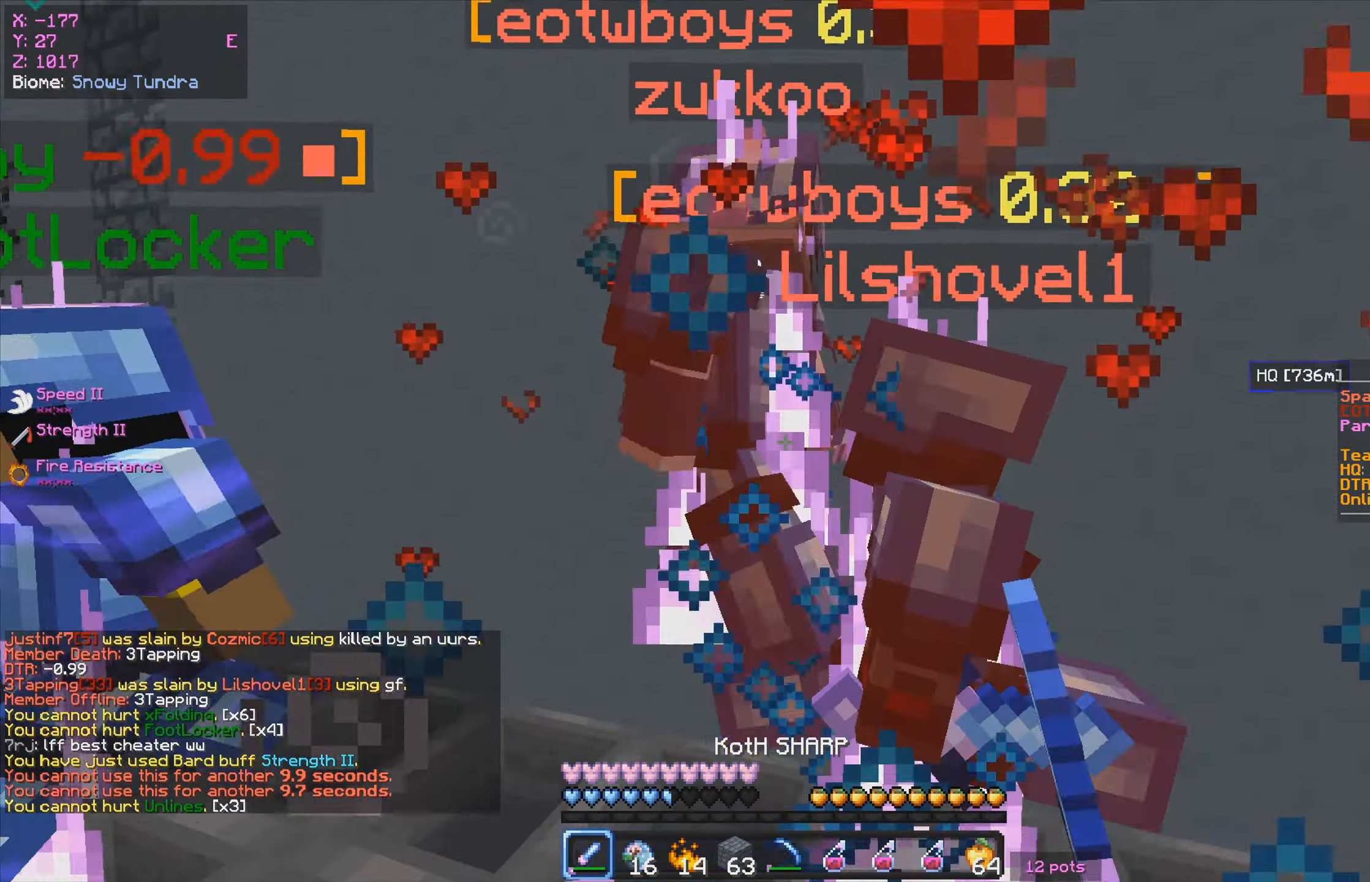
{"keys": ["d", "w"], "mouse": ["left"], "events": [[100, "a", "up"], [216, "d", "down"], [300, "w", "down"]]}
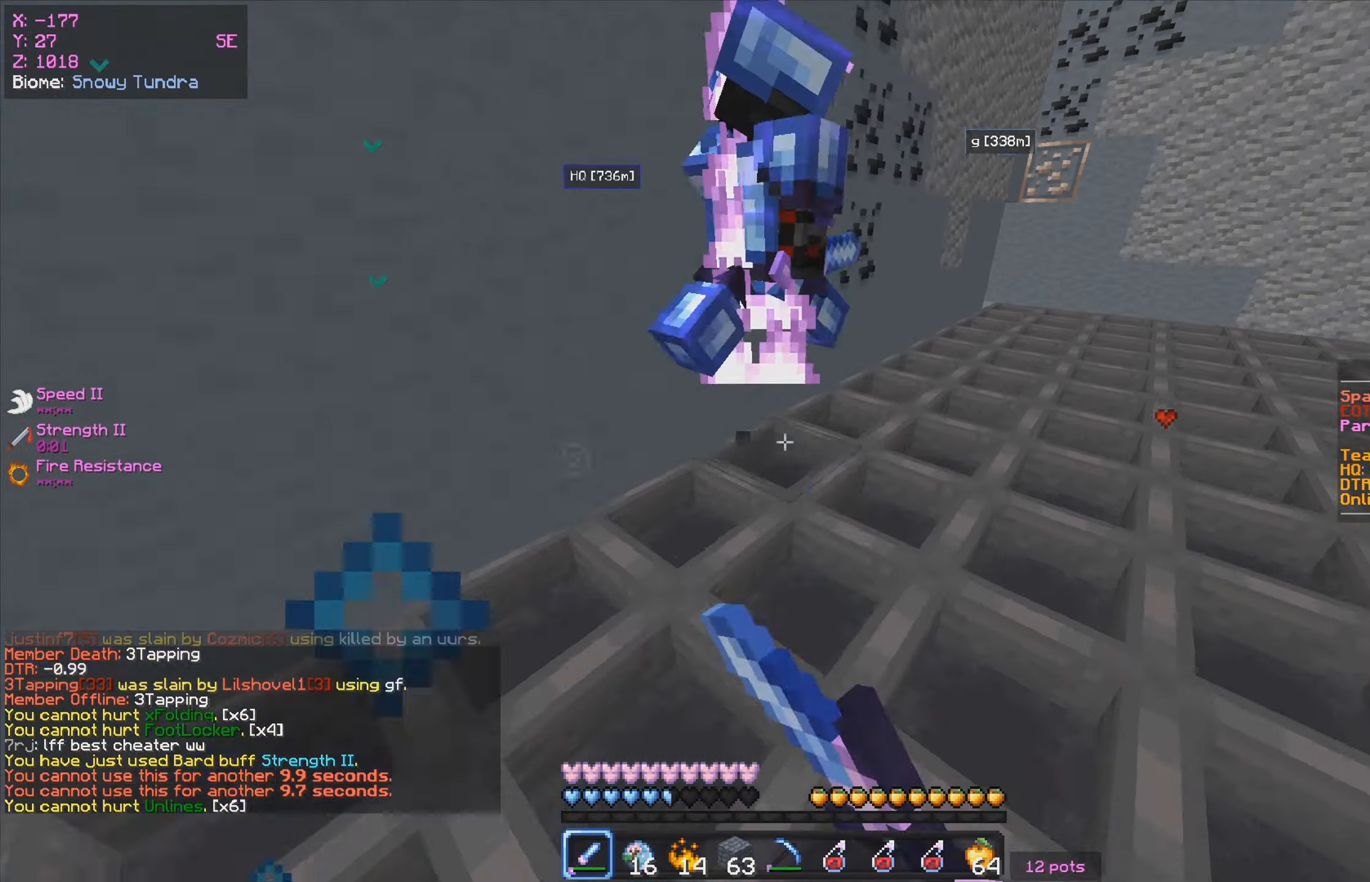
{"keys": ["d", "w"], "mouse": ["left"], "events": [[200, "d", "up"], [416, "d", "down"]]}
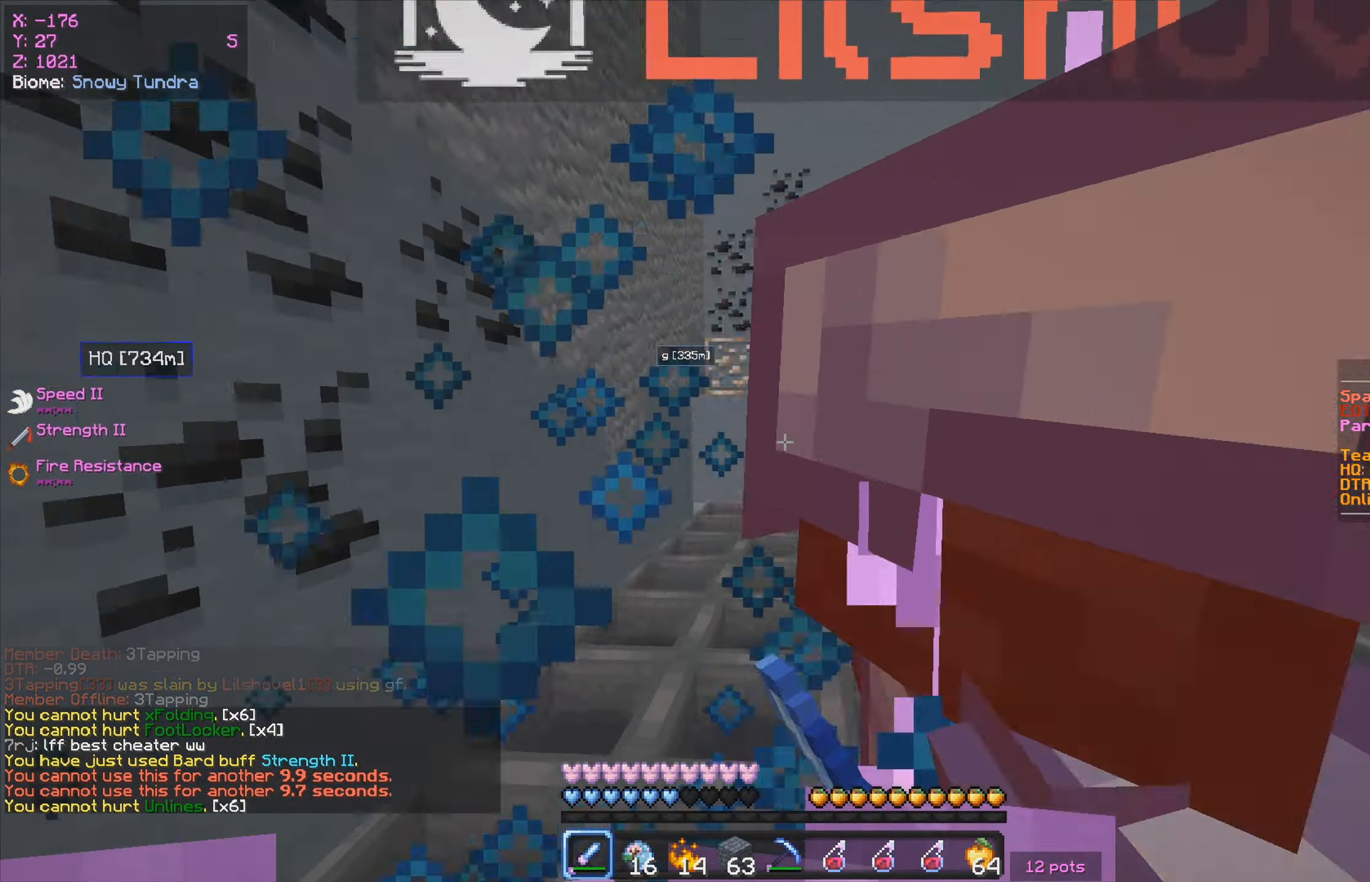
{"keys": ["d", "w"], "mouse": ["left"], "events": [[233, "w", "up"], [333, "d", "up"], [416, "w", "down"], [433, "d", "down"]]}
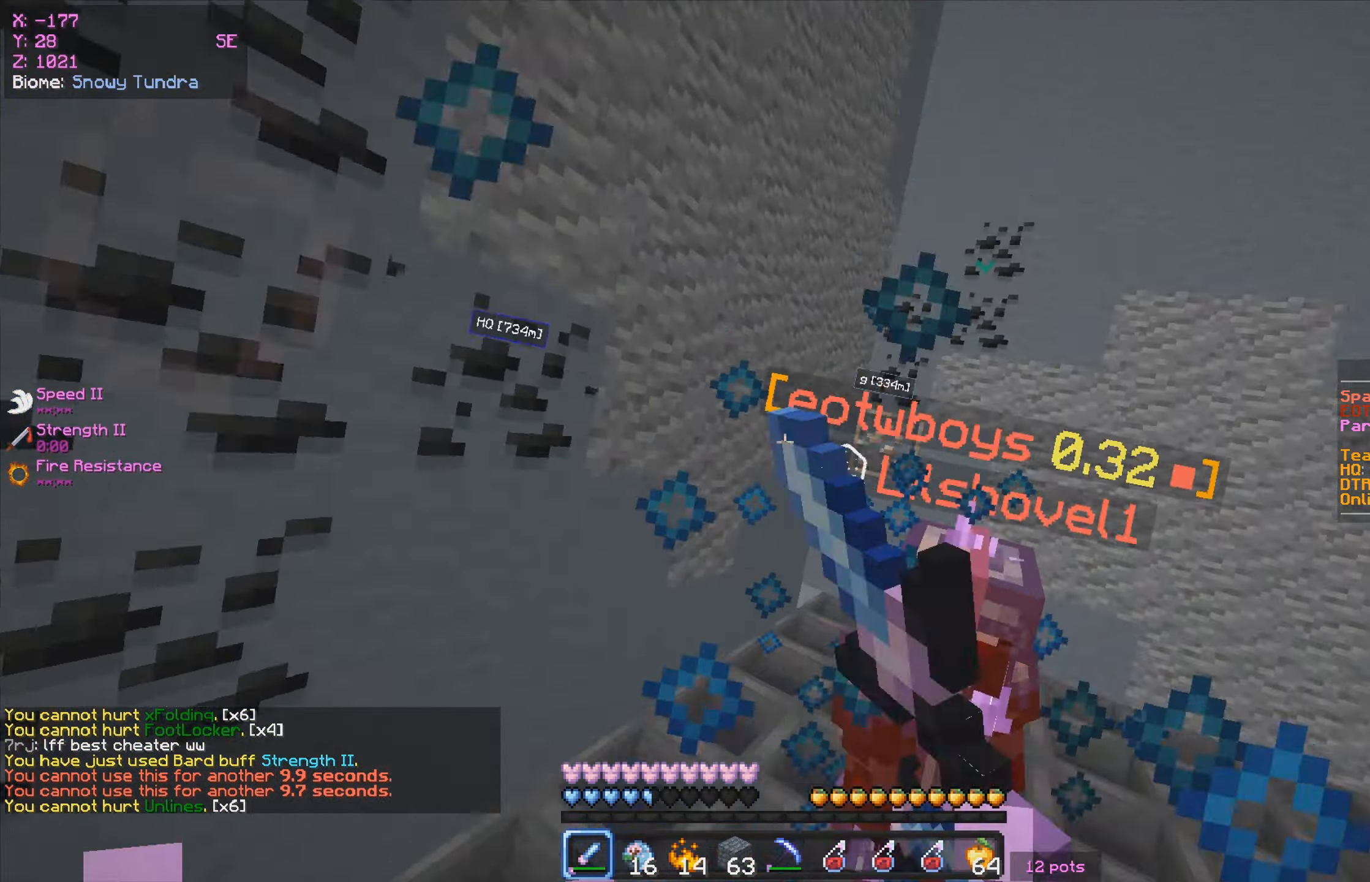
{"keys": ["w"], "mouse": ["left"], "events": [[183, "d", "up"], [316, "d", "down"], [483, "d", "up"]]}
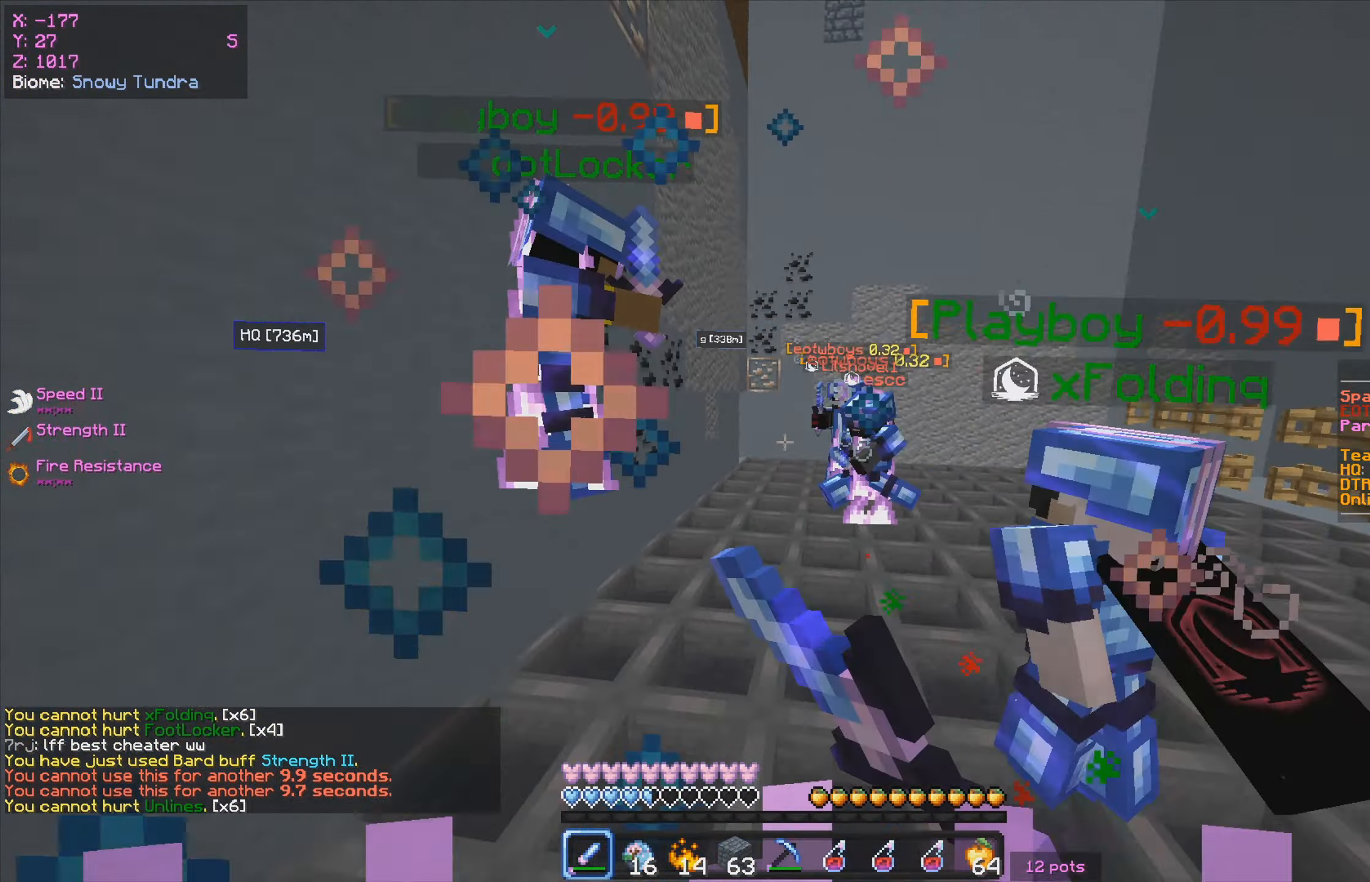
{"keys": ["w"], "mouse": [], "events": [[50, "mouse_left", "up"], [83, "mouse_left", "down"], [150, "mouse_left", "up"], [250, "a", "down"], [350, "mouse_right", "down"], [400, "a", "up"], [483, "mouse_right", "up"]]}
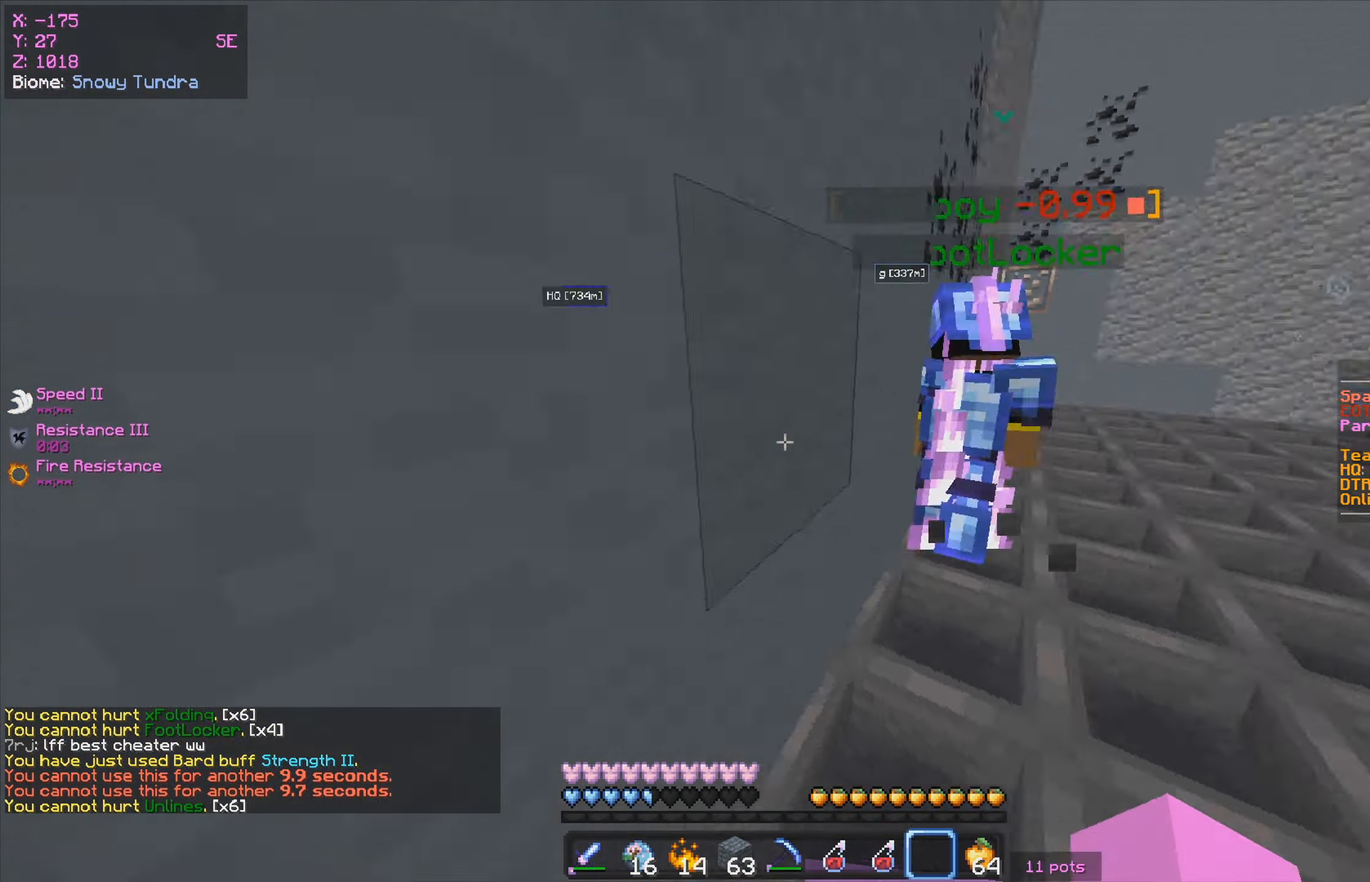
{"keys": ["d", "w"], "mouse": [], "events": [[266, "d", "down"], [400, "mouse_left", "down"], [500, "mouse_left", "up"]]}
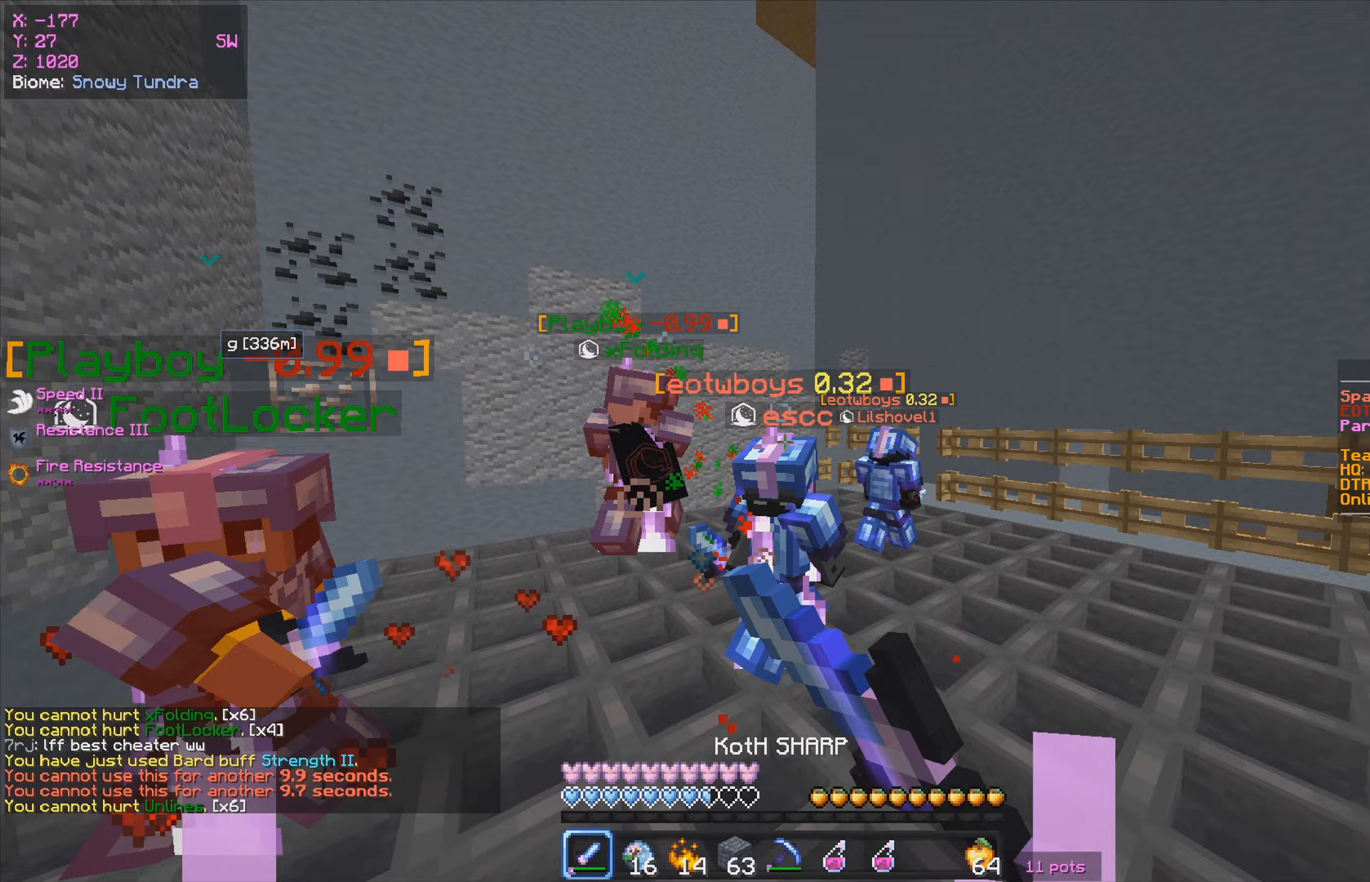
{"keys": ["w"], "mouse": ["left"], "events": [[50, "mouse_left", "down"], [133, "d", "up"], [183, "a", "down"], [283, "a", "up"]]}
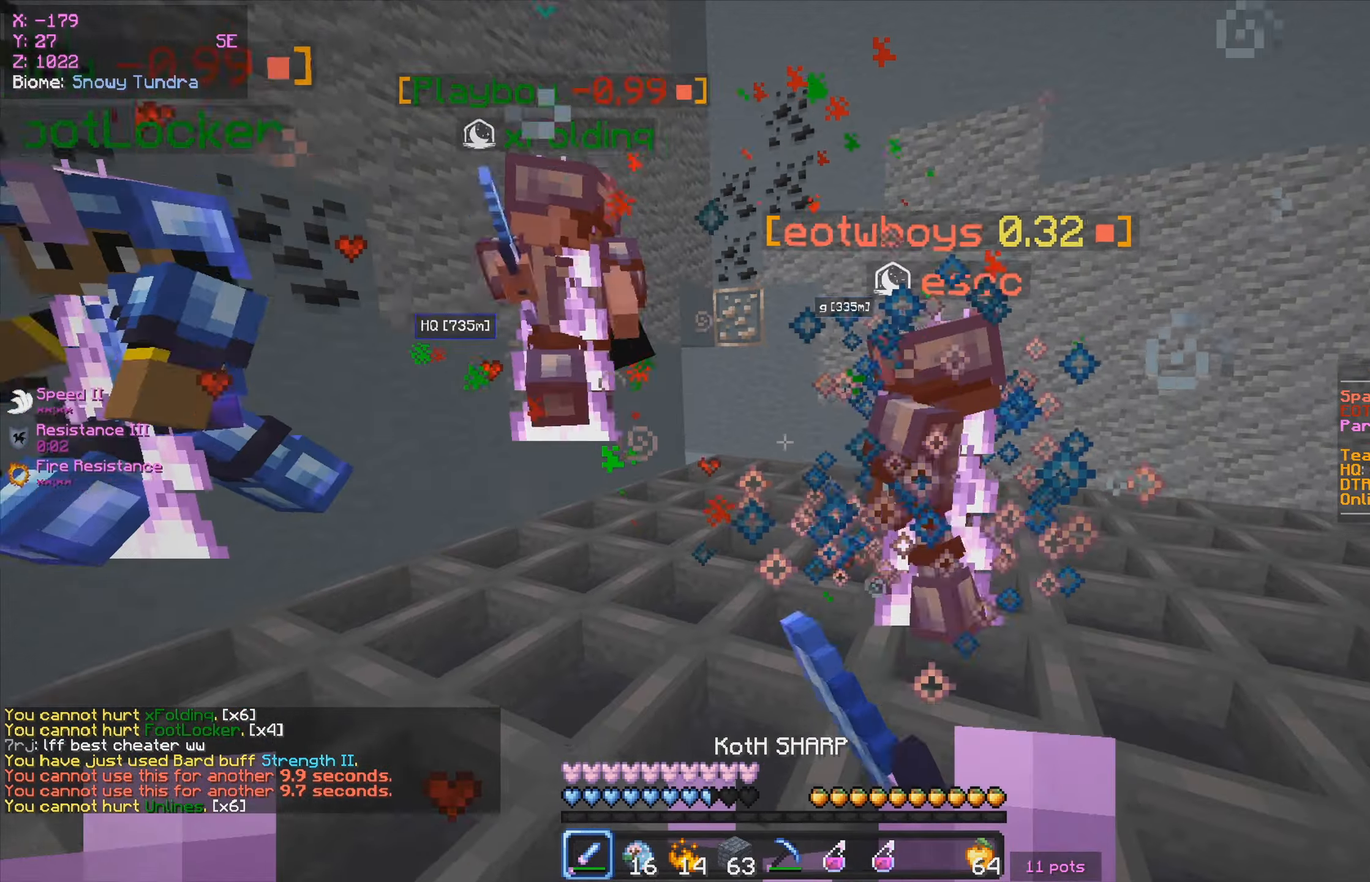
{"keys": ["w"], "mouse": ["left"], "events": [[150, "d", "down"], [367, "d", "up"]]}
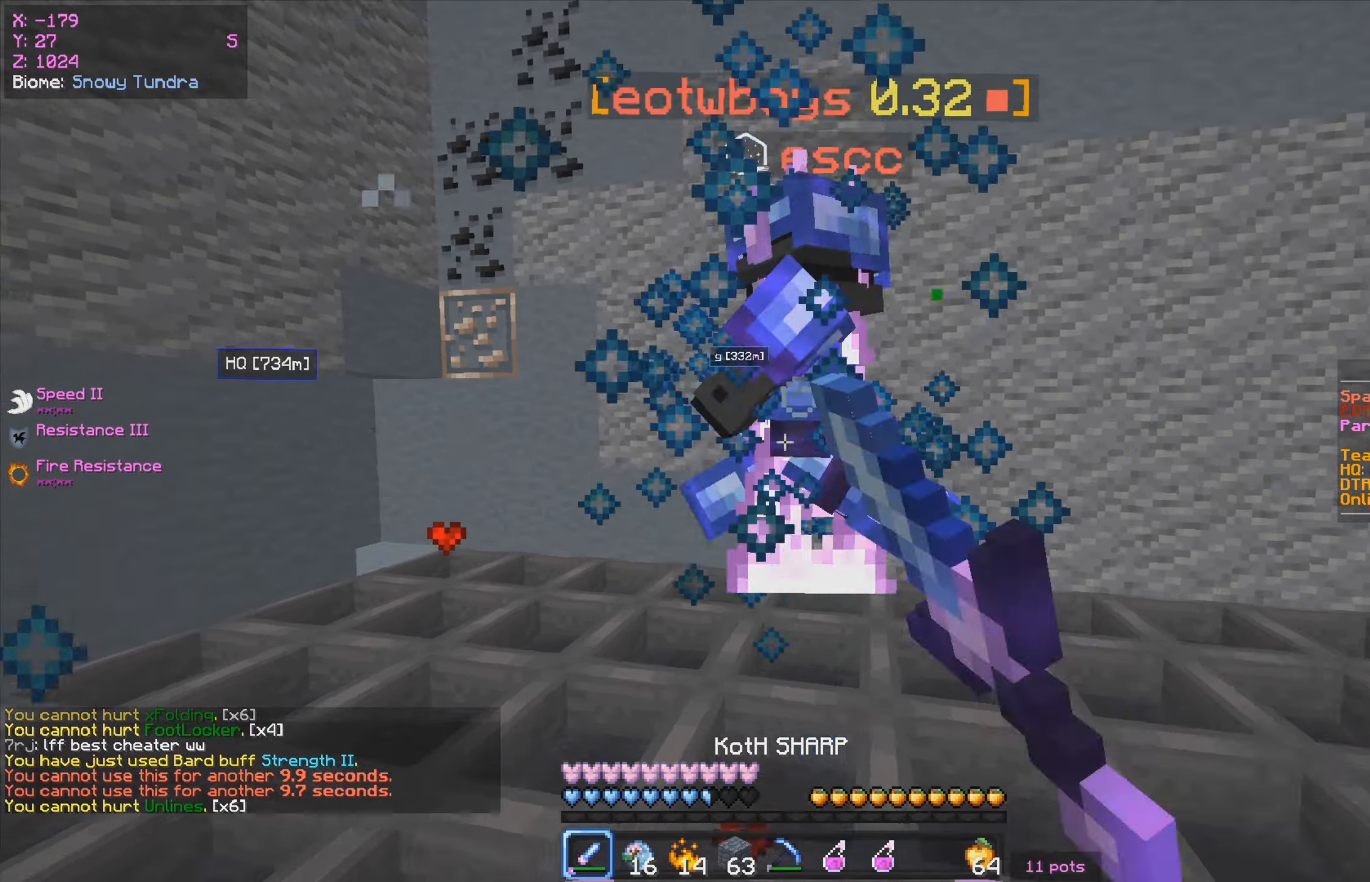
{"keys": [], "mouse": ["left"], "events": [[50, "d", "down"], [367, "w", "up"], [450, "d", "up"]]}
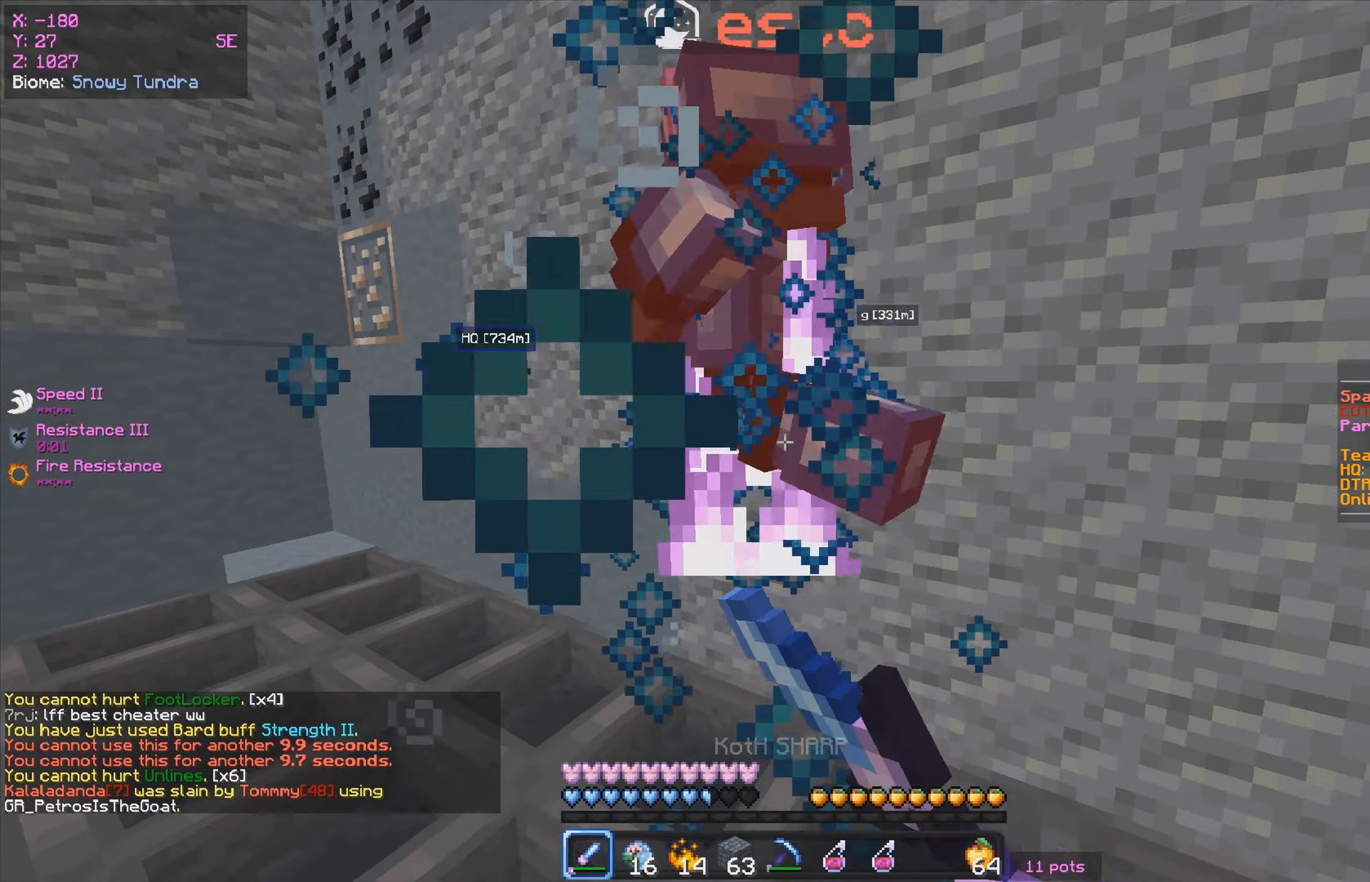
{"keys": [], "mouse": ["left"], "events": [[33, "a", "down"], [150, "a", "up"], [150, "w", "down"], [317, "w", "up"]]}
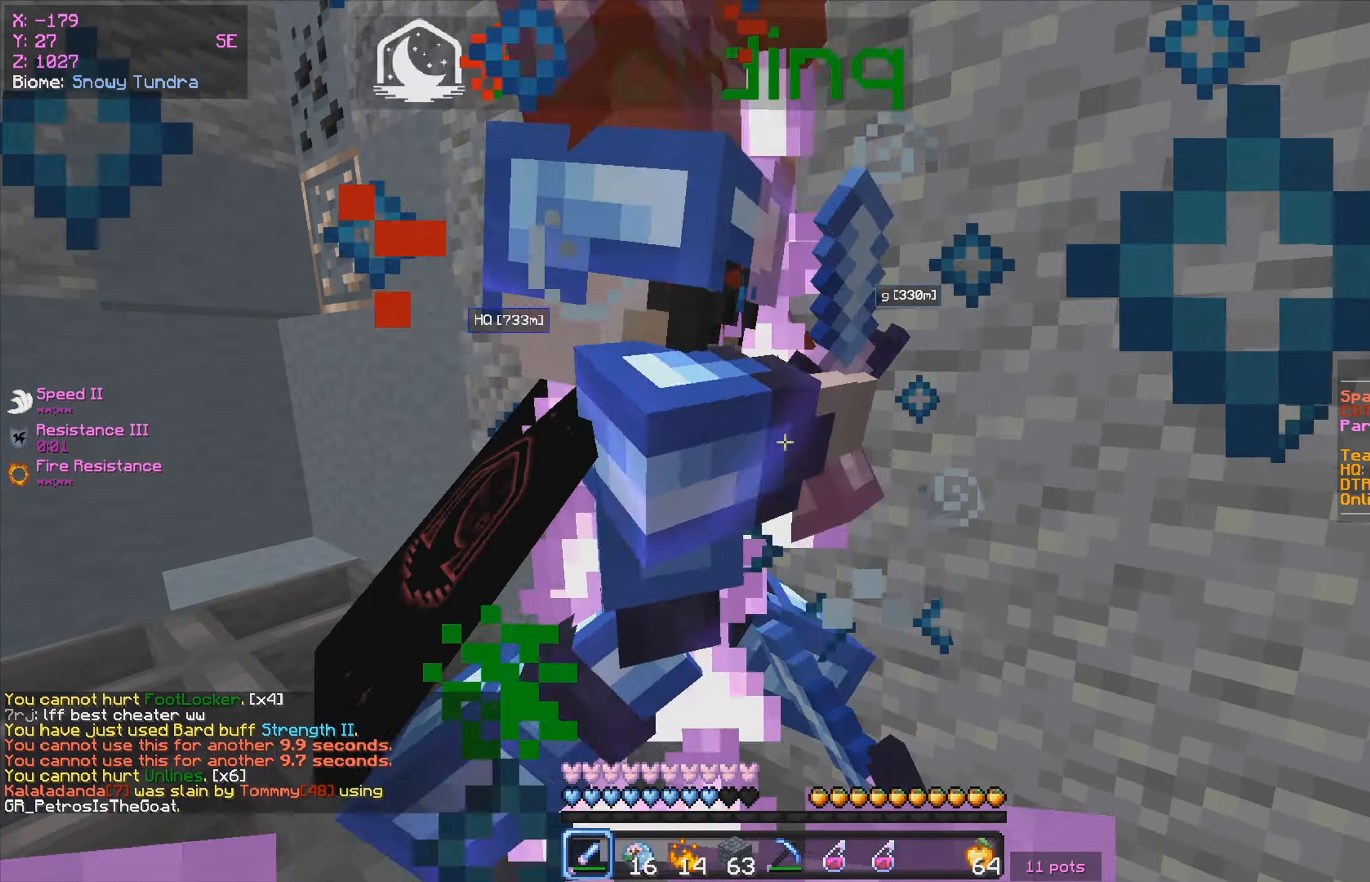
{"keys": ["a", "w"], "mouse": [], "events": [[83, "a", "down"], [333, "mouse_left", "up"], [350, "w", "down"]]}
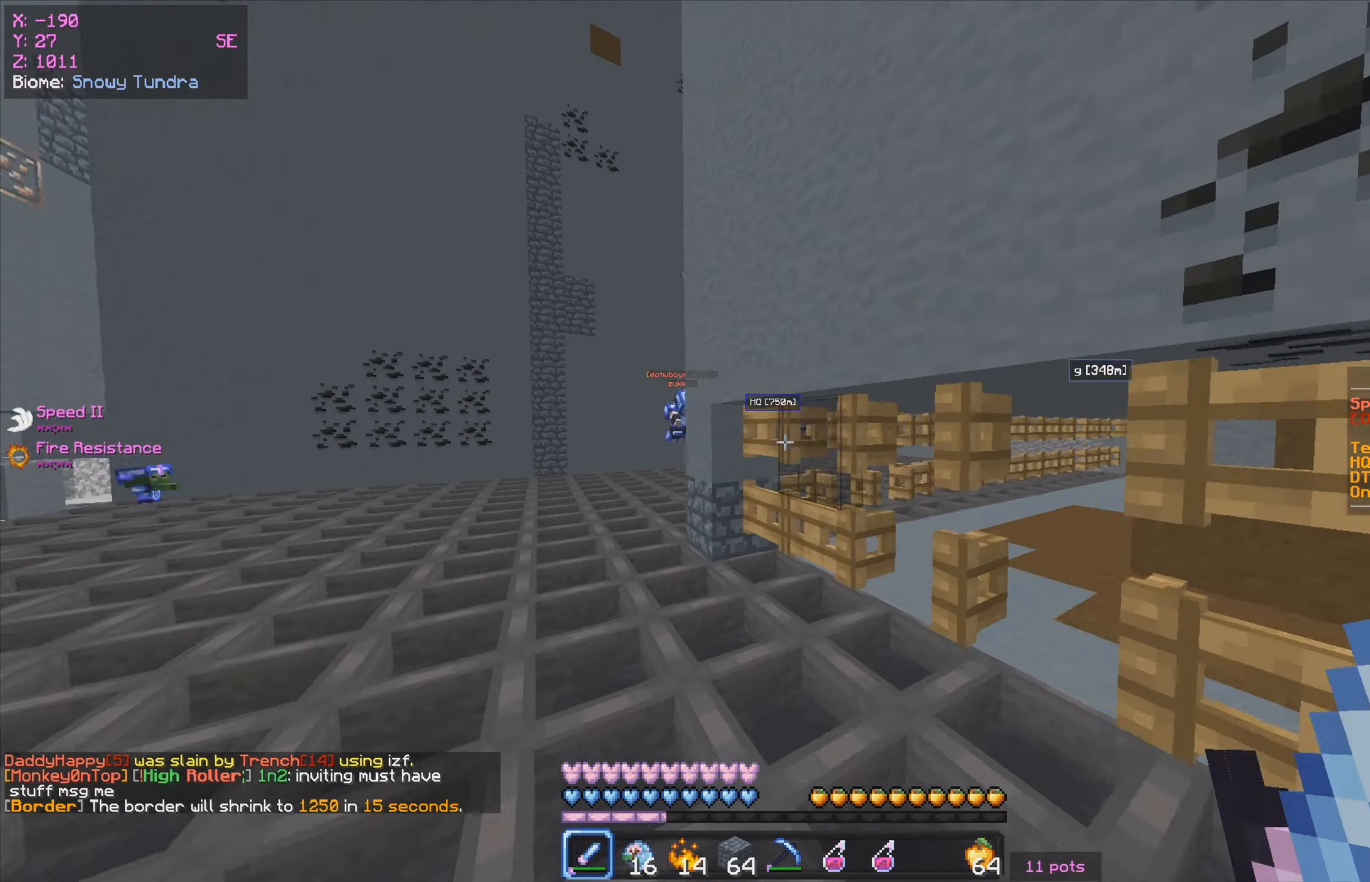
{"keys": ["w"], "mouse": [], "events": [[367, "a", "up"]]}
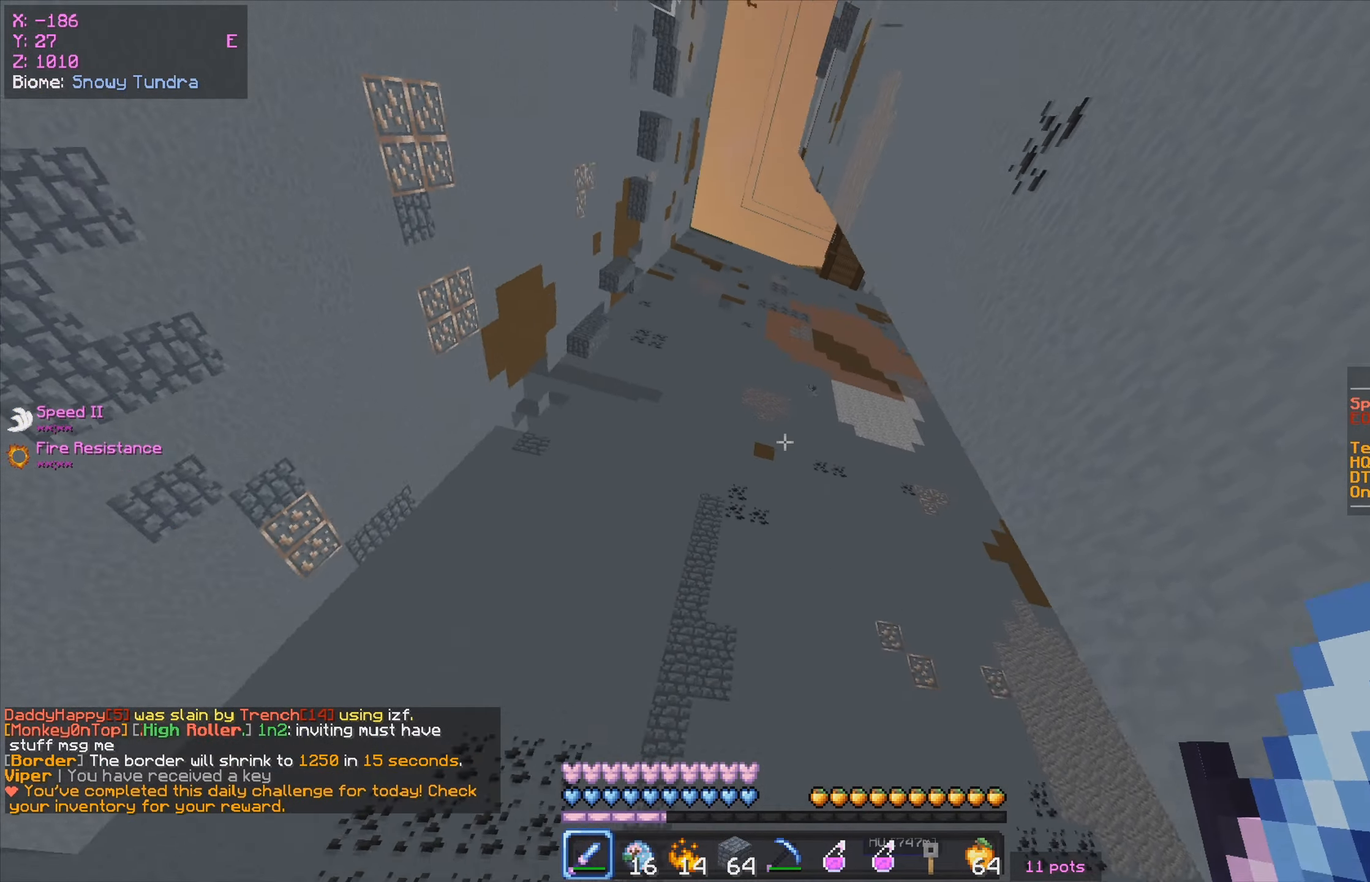
{"keys": [], "mouse": [], "events": [[233, "w", "up"]]}
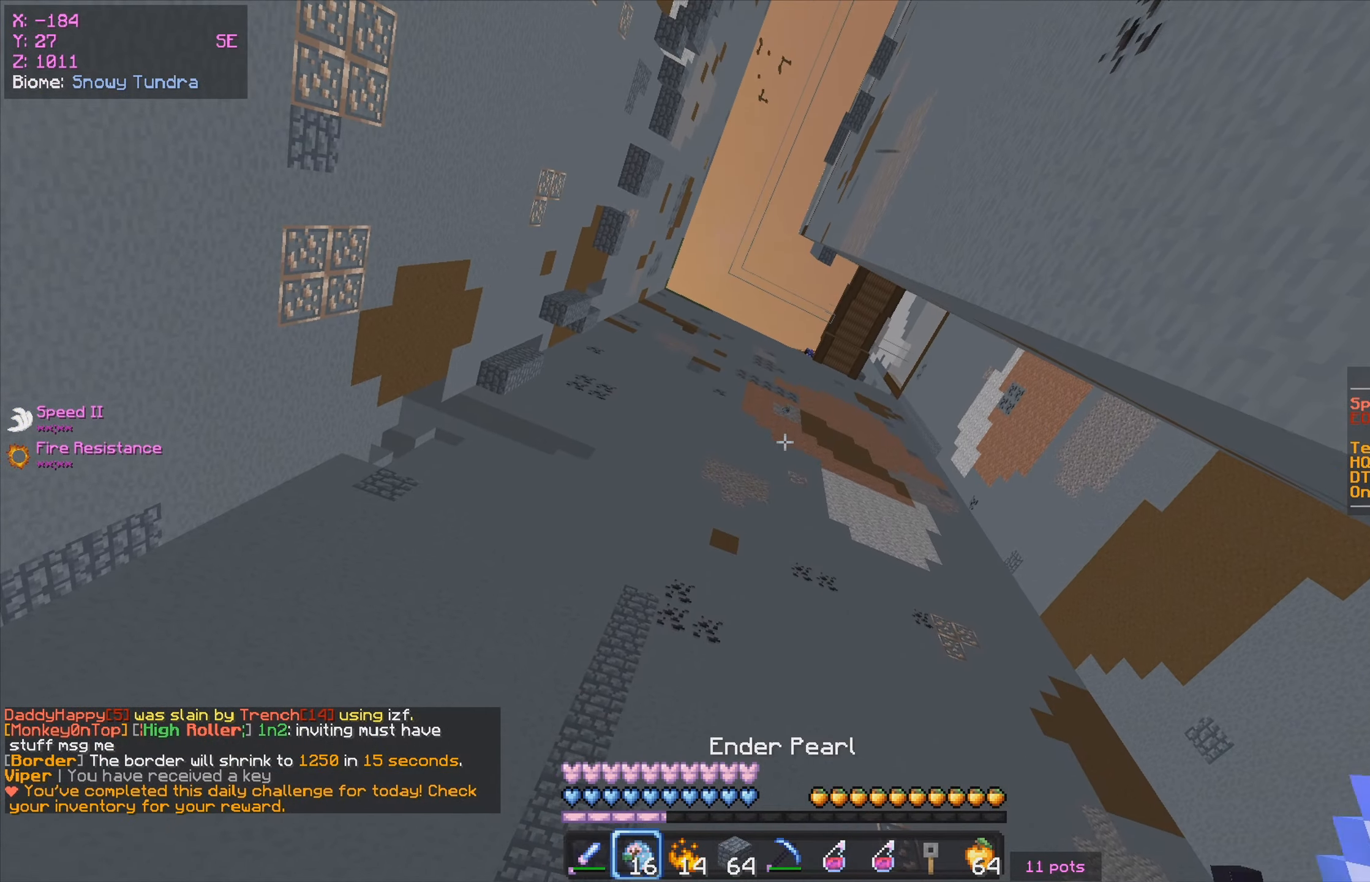
{"keys": ["w"], "mouse": [], "events": [[250, "w", "down"]]}
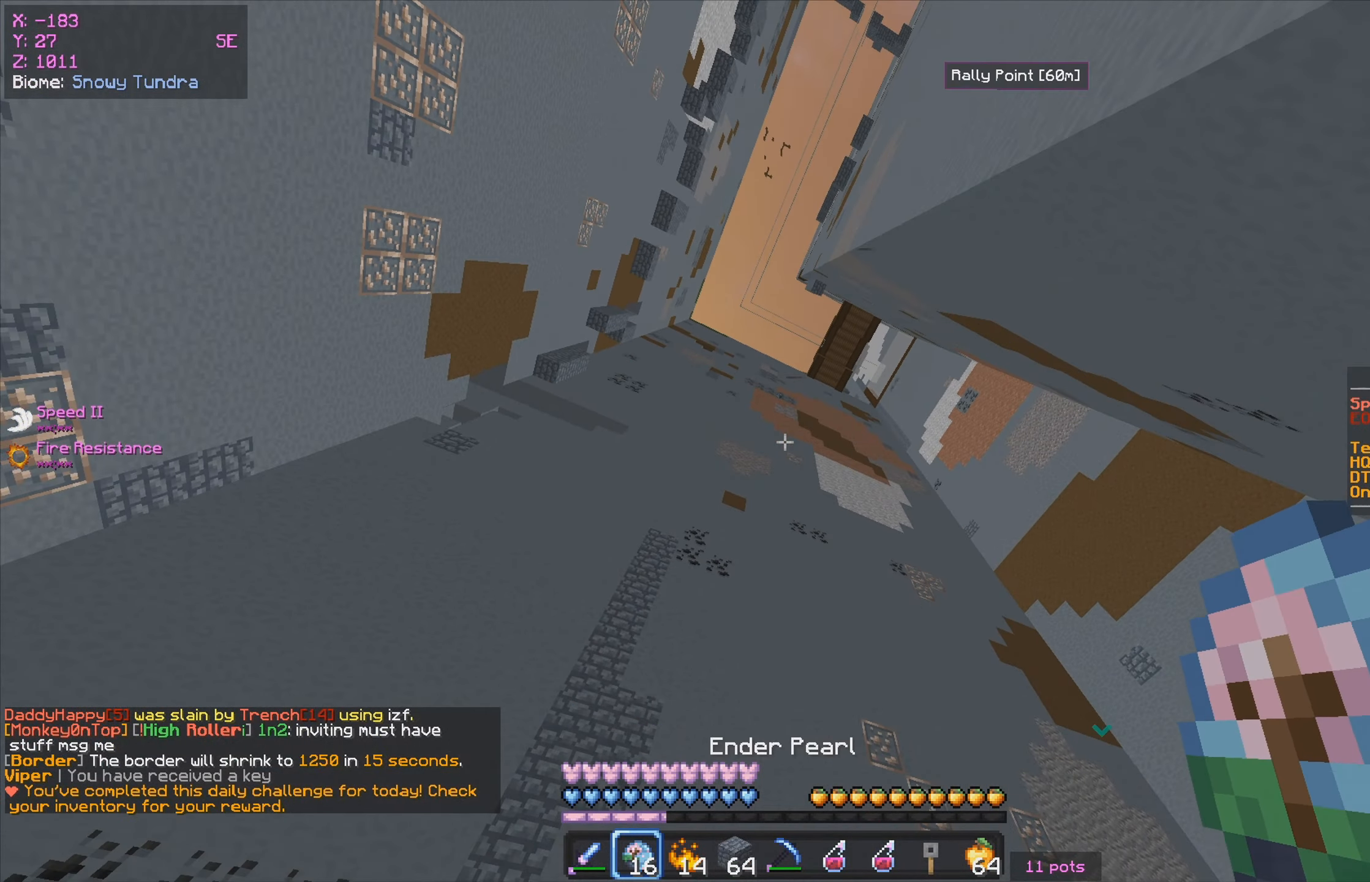
{"keys": [], "mouse": [], "events": [[117, "w", "up"]]}
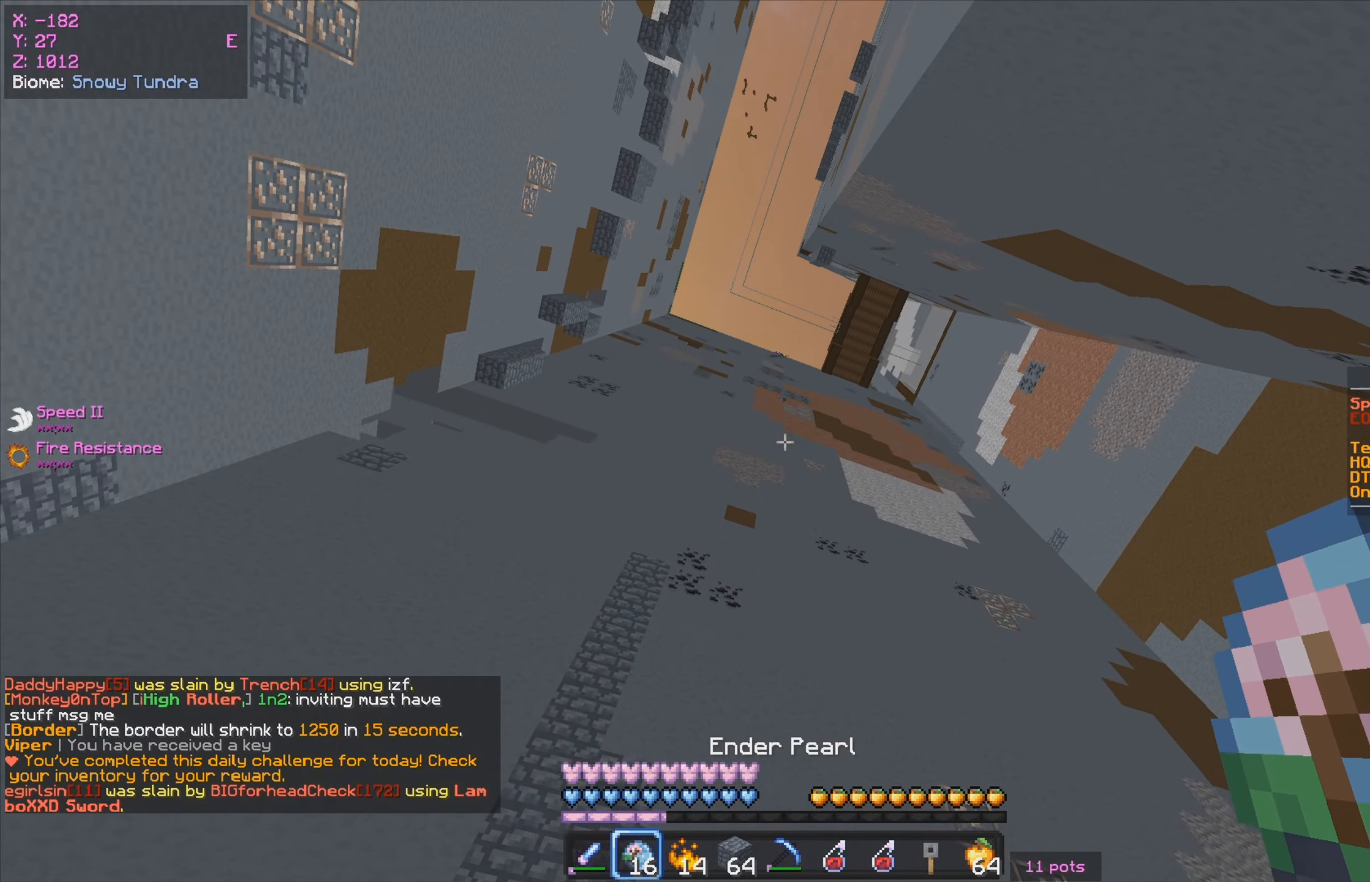
{"keys": ["s"], "mouse": [], "events": [[183, "s", "down"]]}
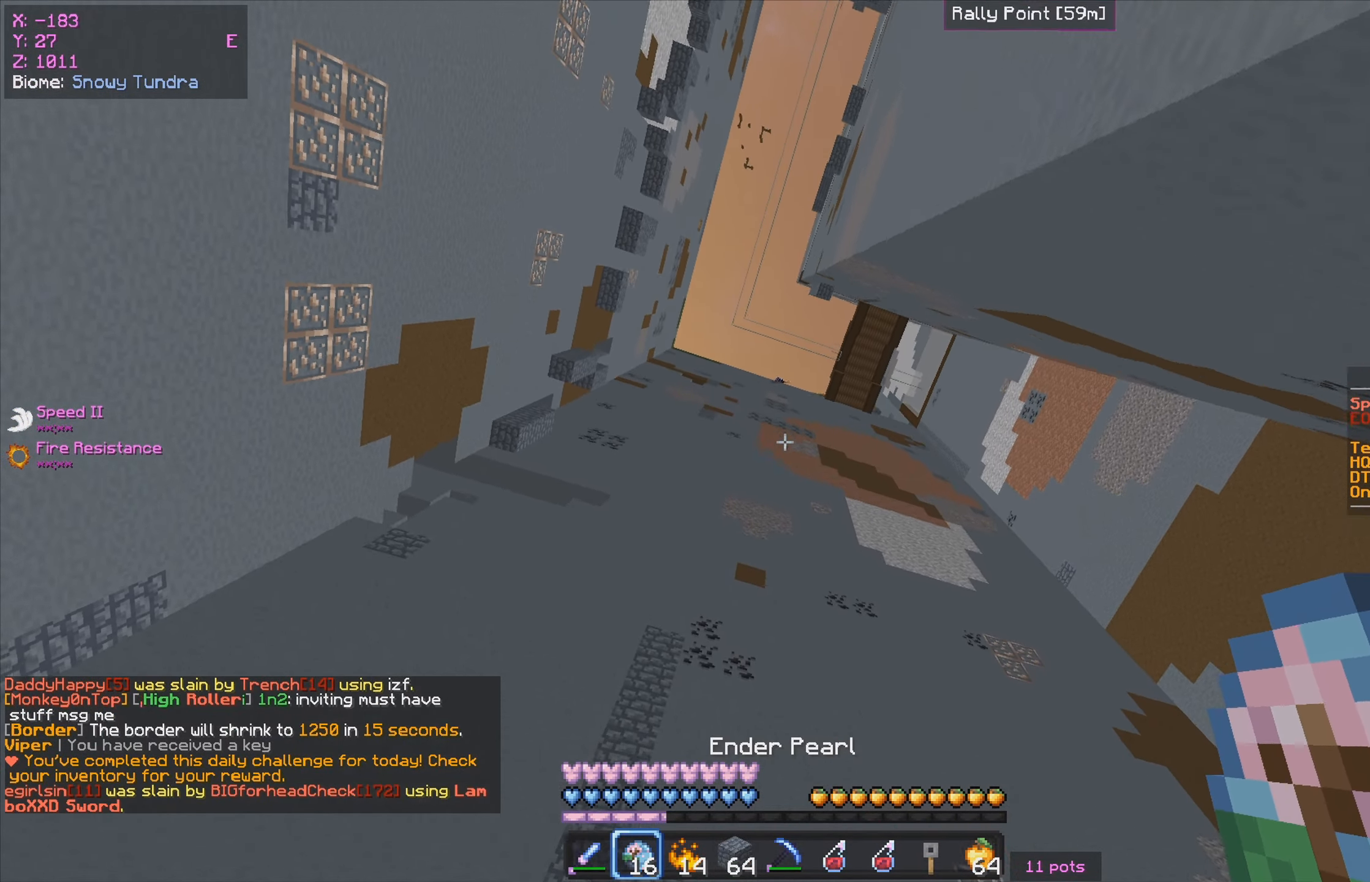
{"keys": ["w"], "mouse": [], "events": [[100, "s", "up"], [300, "w", "down"], [317, "mouse_left", "down"], [317, "mouse_right", "down"], [450, "mouse_left", "up"], [450, "mouse_right", "up"]]}
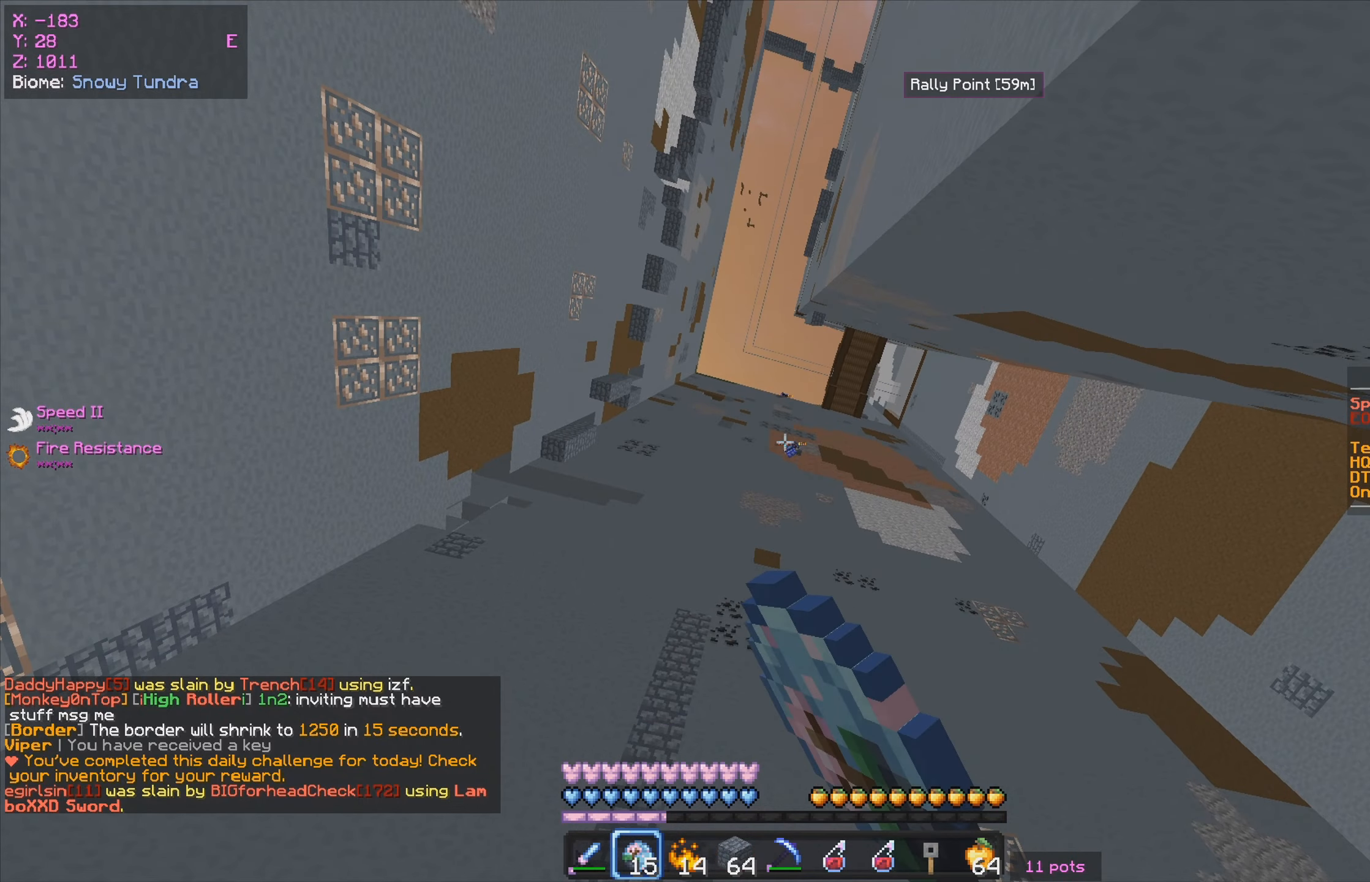
{"keys": ["w"], "mouse": [], "events": []}
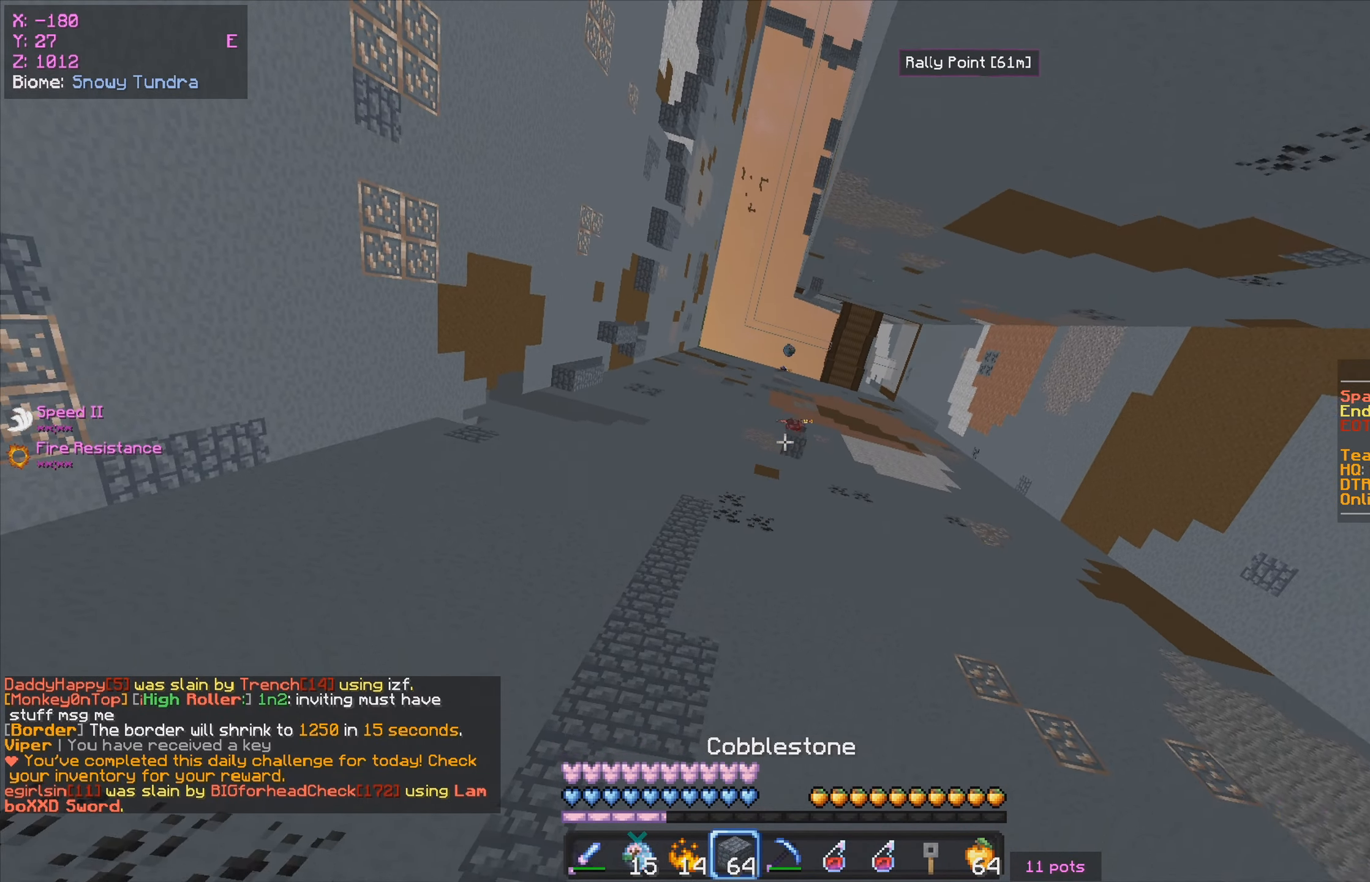
{"keys": ["w"], "mouse": [], "events": []}
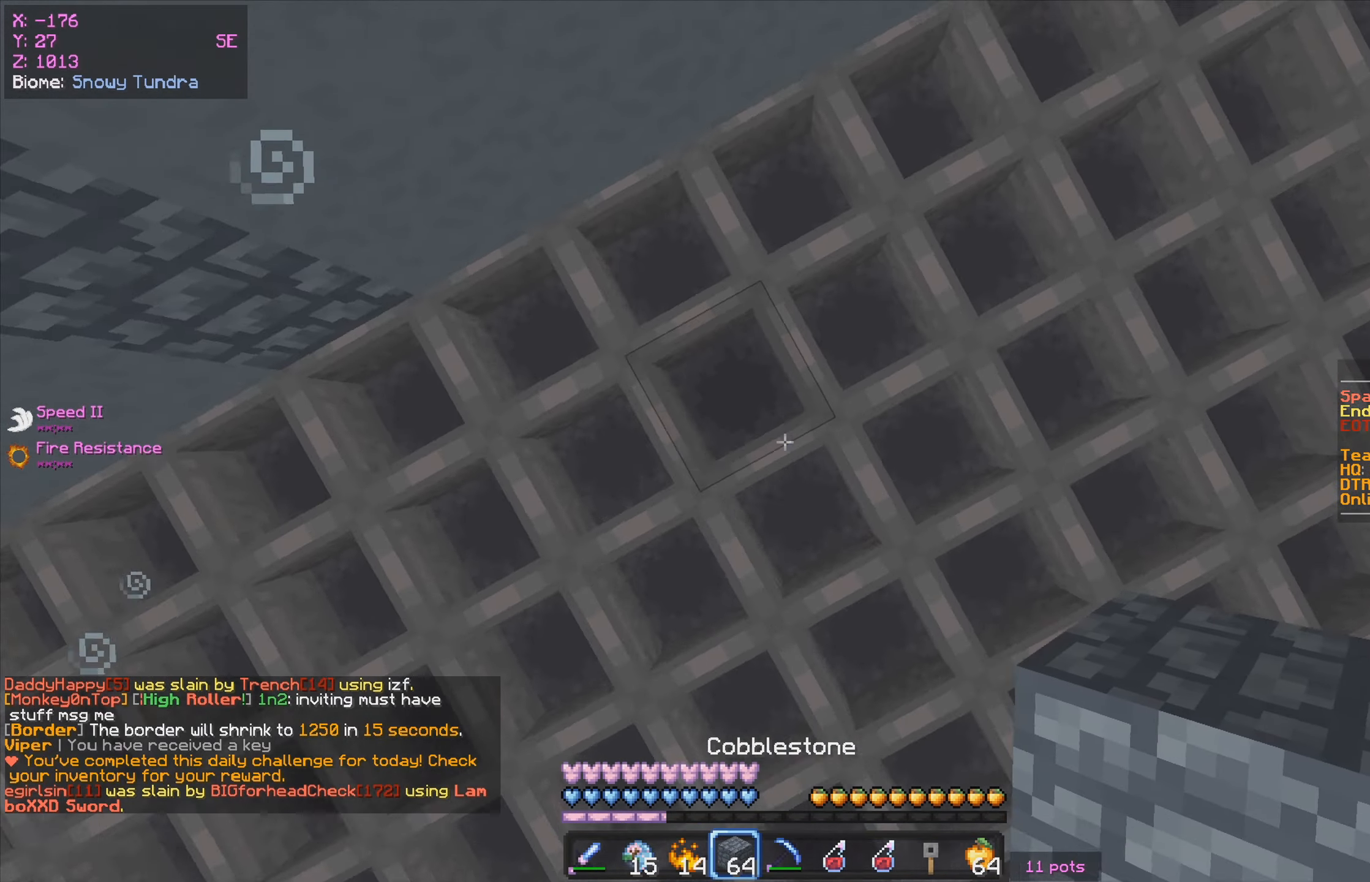
{"keys": ["a", "w"], "mouse": [], "events": [[150, "a", "down"]]}
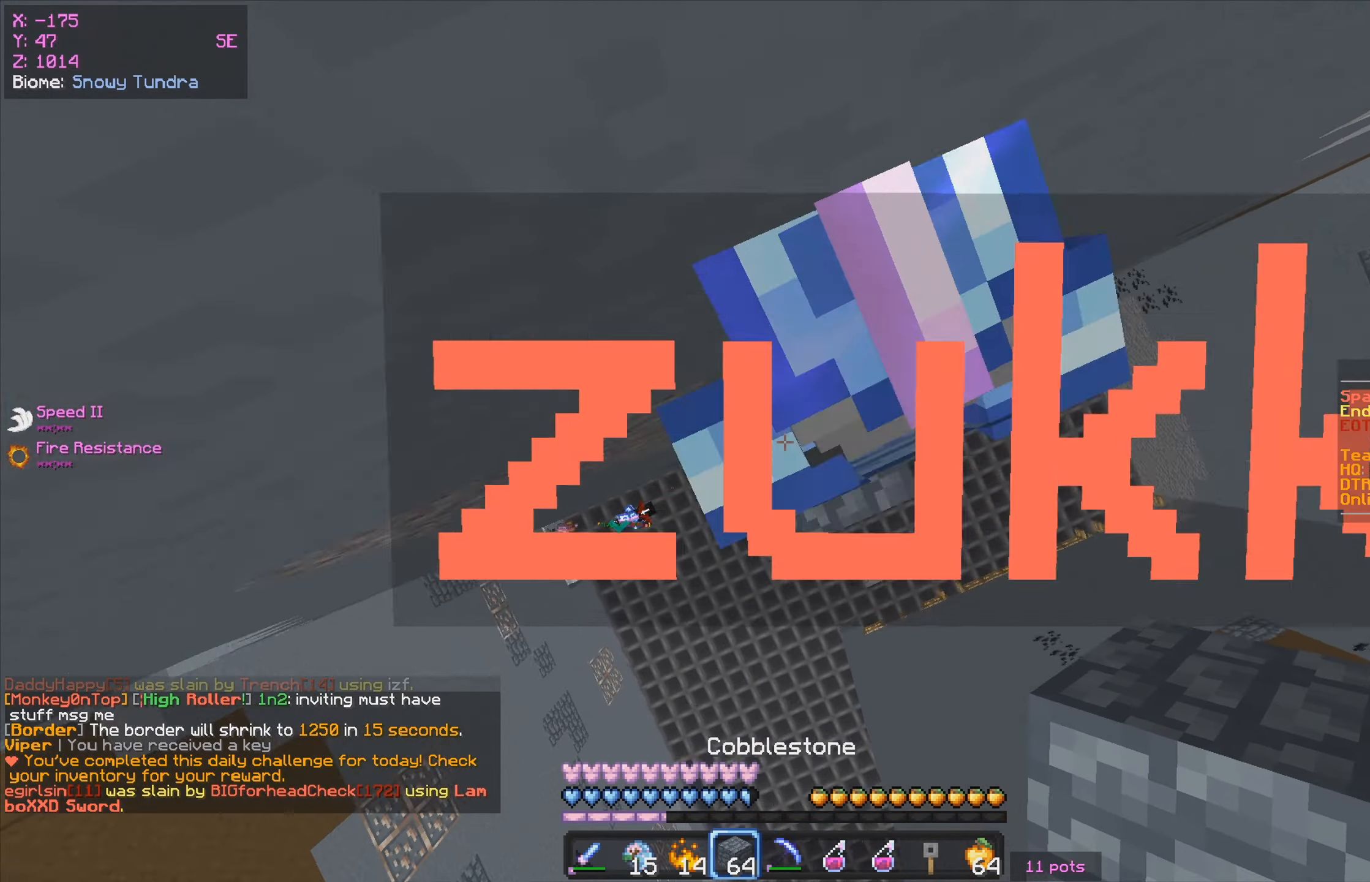
{"keys": [], "mouse": ["left"], "events": [[34, "a", "up"], [34, "mouse_right", "down"], [50, "w", "up"], [167, "mouse_right", "up"], [284, "mouse_left", "down"]]}
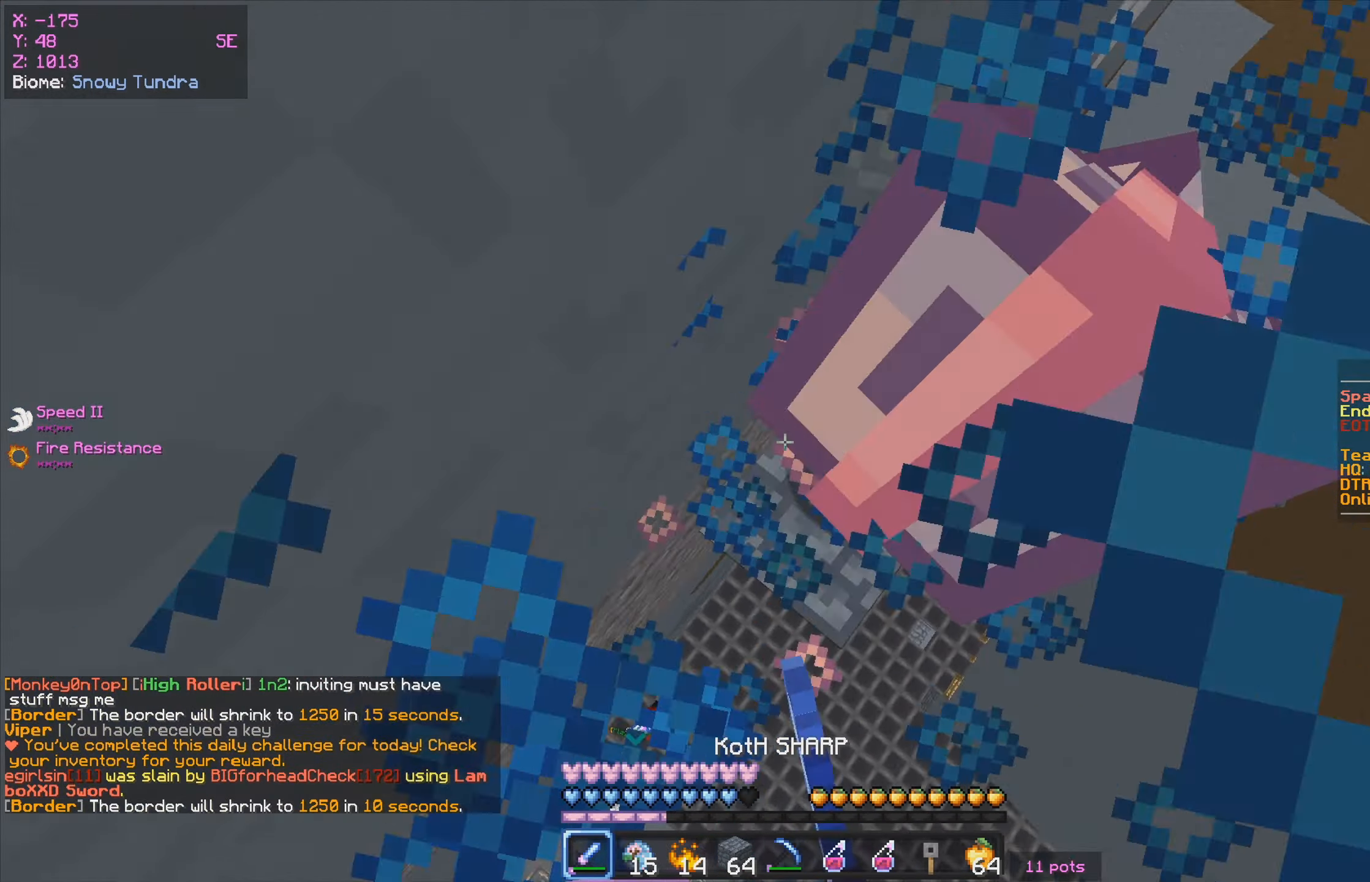
{"keys": ["a", "w"], "mouse": ["right"], "events": [[200, "w", "down"], [250, "mouse_left", "up"], [367, "a", "down"], [417, "mouse_right", "down"]]}
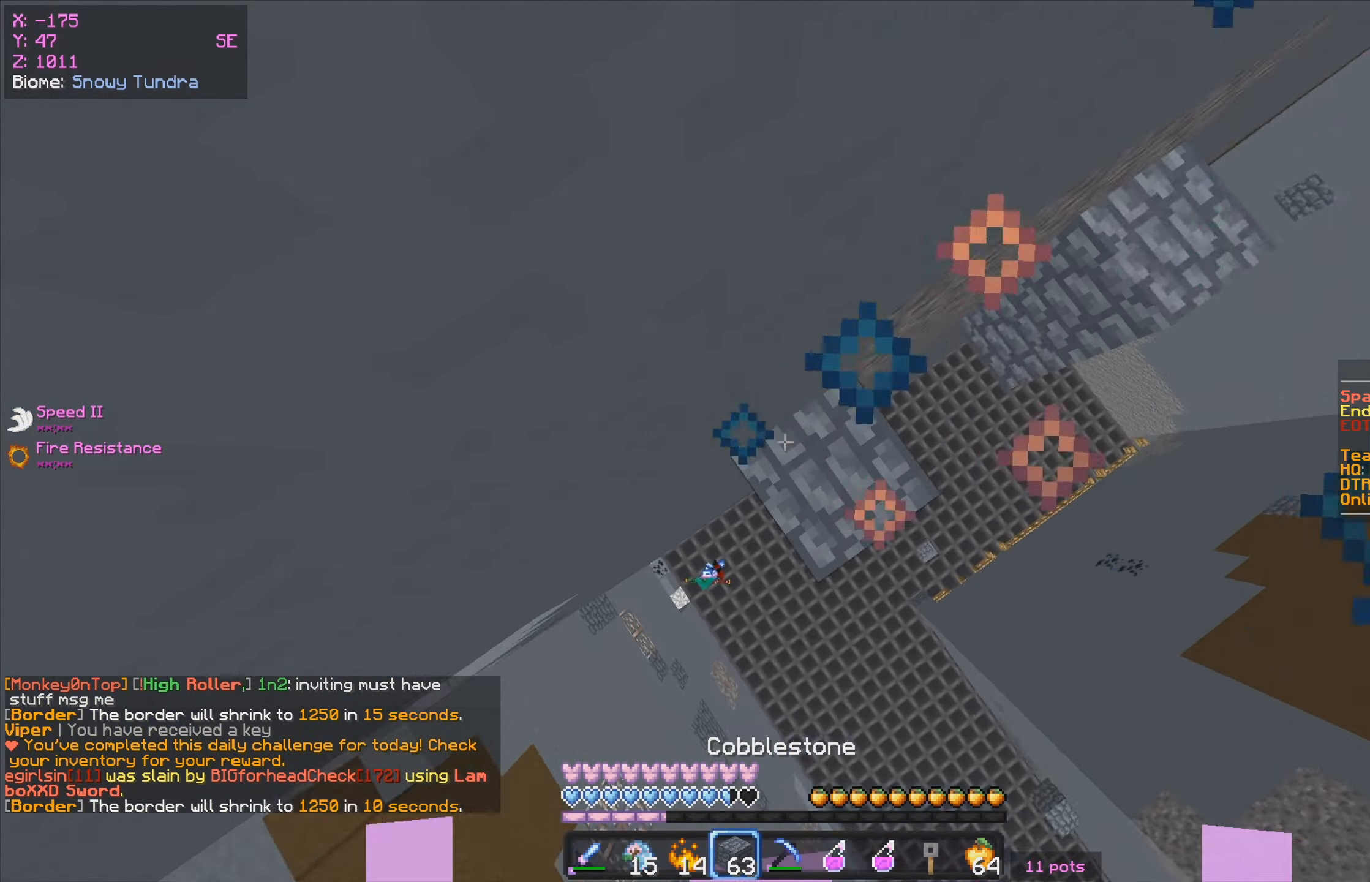
{"keys": [], "mouse": [], "events": [[84, "a", "up"], [184, "w", "up"], [500, "mouse_right", "up"]]}